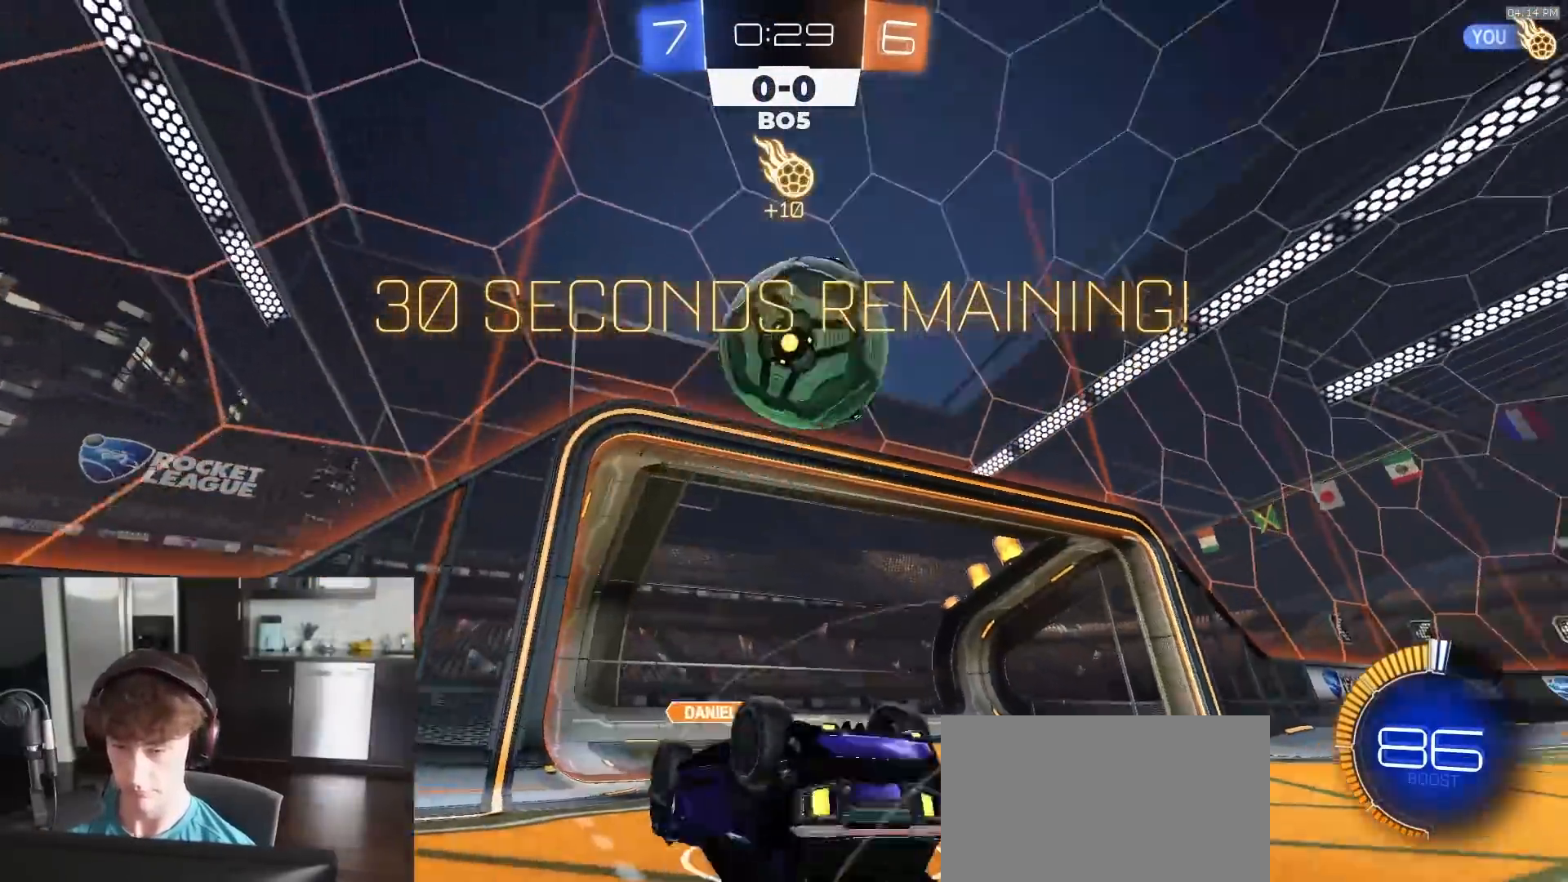
Gameplay with a controller (PlayStation layout); each line is a JSON object with the inputs held at the frame after it. "events" lists button and stick changes between this image and that frame as [ms after this image, input, new state], when the widget could be followed in between.
{"buttons": ["R1", "R2"], "left_stick": "center", "right_stick": "center", "events": [[17, "left_stick", "down"], [133, "R2", "down"], [267, "R1", "down"], [283, "left_stick", "down-right"], [483, "left_stick", "center"]]}
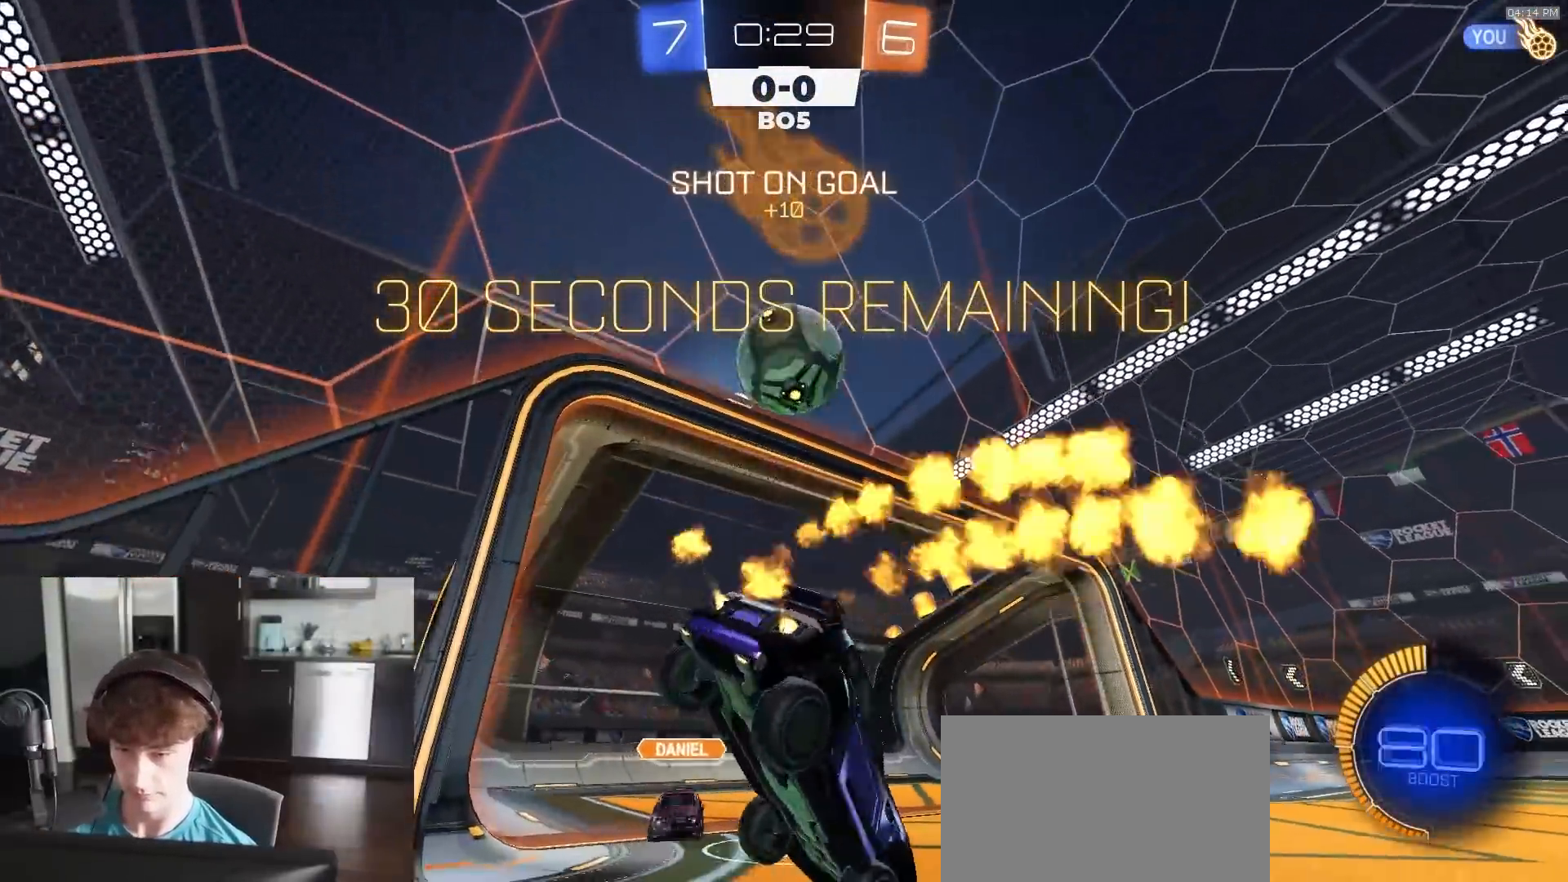
{"buttons": ["R1", "R2"], "left_stick": "center", "right_stick": "center", "events": [[17, "left_stick", "down-right"], [100, "R1", "up"], [150, "left_stick", "center"], [500, "R1", "down"]]}
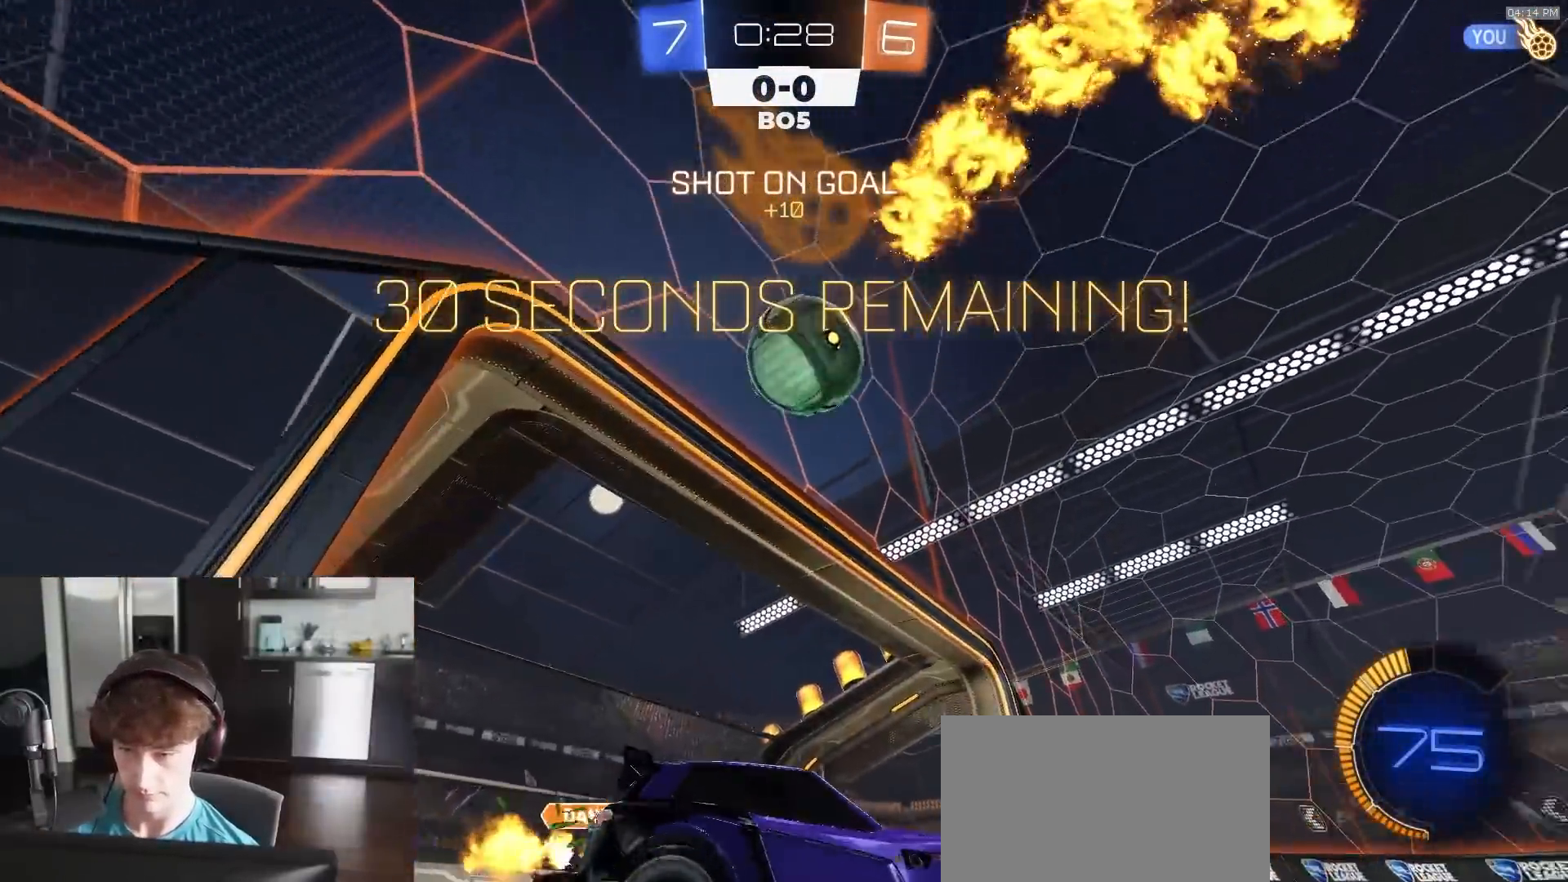
{"buttons": ["R2"], "left_stick": "down-right", "right_stick": "center", "events": [[50, "CROSS", "down"], [50, "left_stick", "down-left"], [200, "R1", "up"], [233, "left_stick", "down"], [267, "CIRCLE", "down"], [283, "CROSS", "up"], [283, "R1", "down"], [400, "left_stick", "center"], [417, "CIRCLE", "up"], [450, "R1", "up"], [483, "left_stick", "down-right"]]}
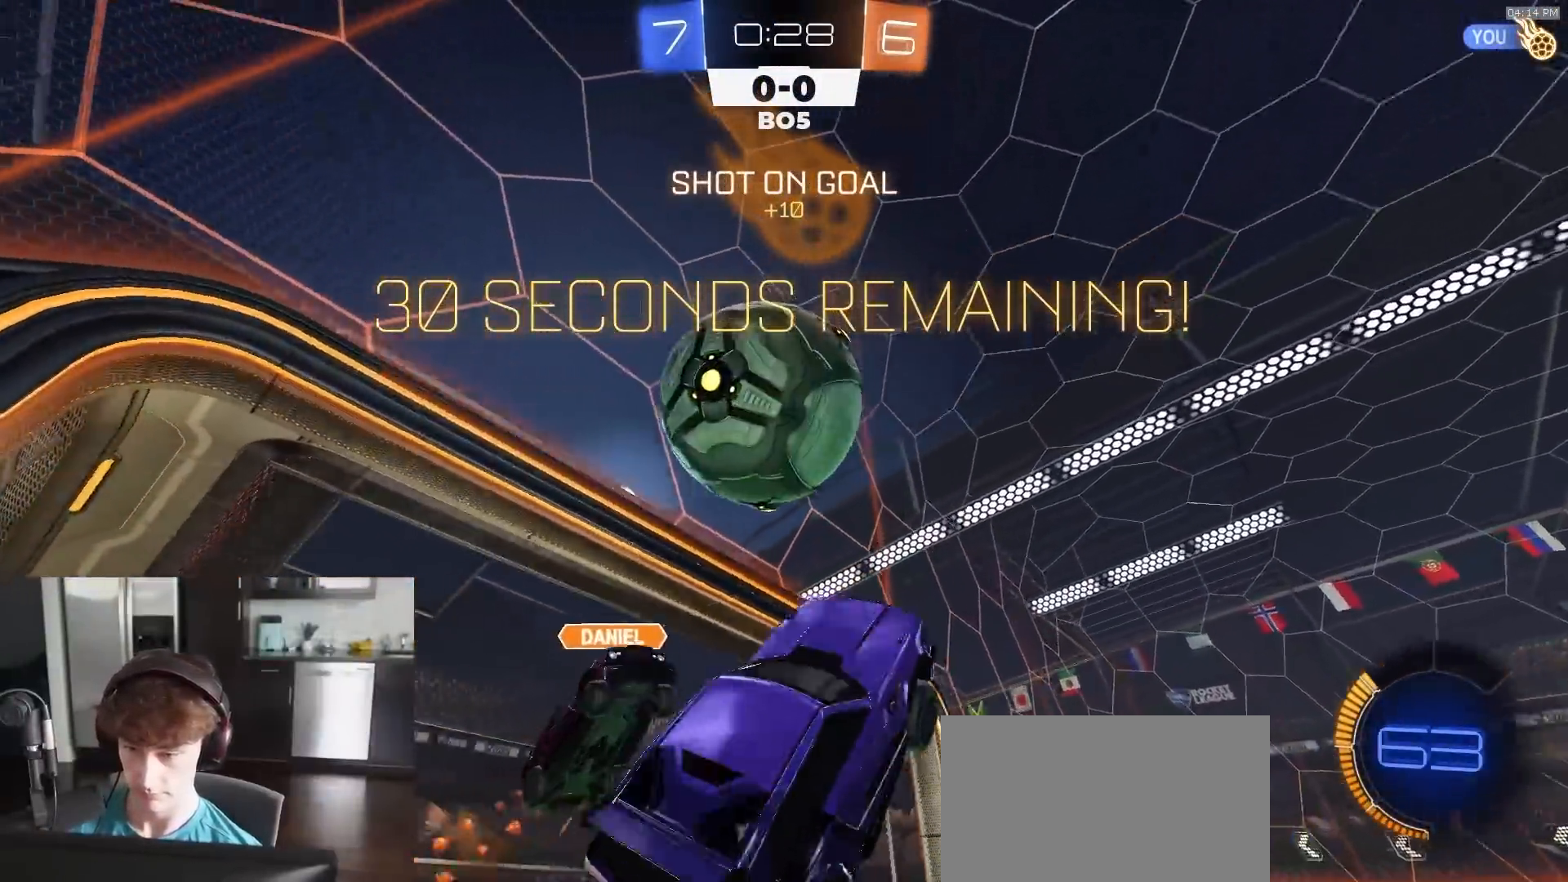
{"buttons": ["CIRCLE", "R1", "R2"], "left_stick": "left", "right_stick": "center", "events": [[17, "L1", "down"], [200, "L1", "up"], [200, "left_stick", "center"], [250, "CROSS", "down"], [300, "left_stick", "down"], [350, "CIRCLE", "down"], [350, "CROSS", "up"], [350, "R1", "down"], [483, "left_stick", "left"]]}
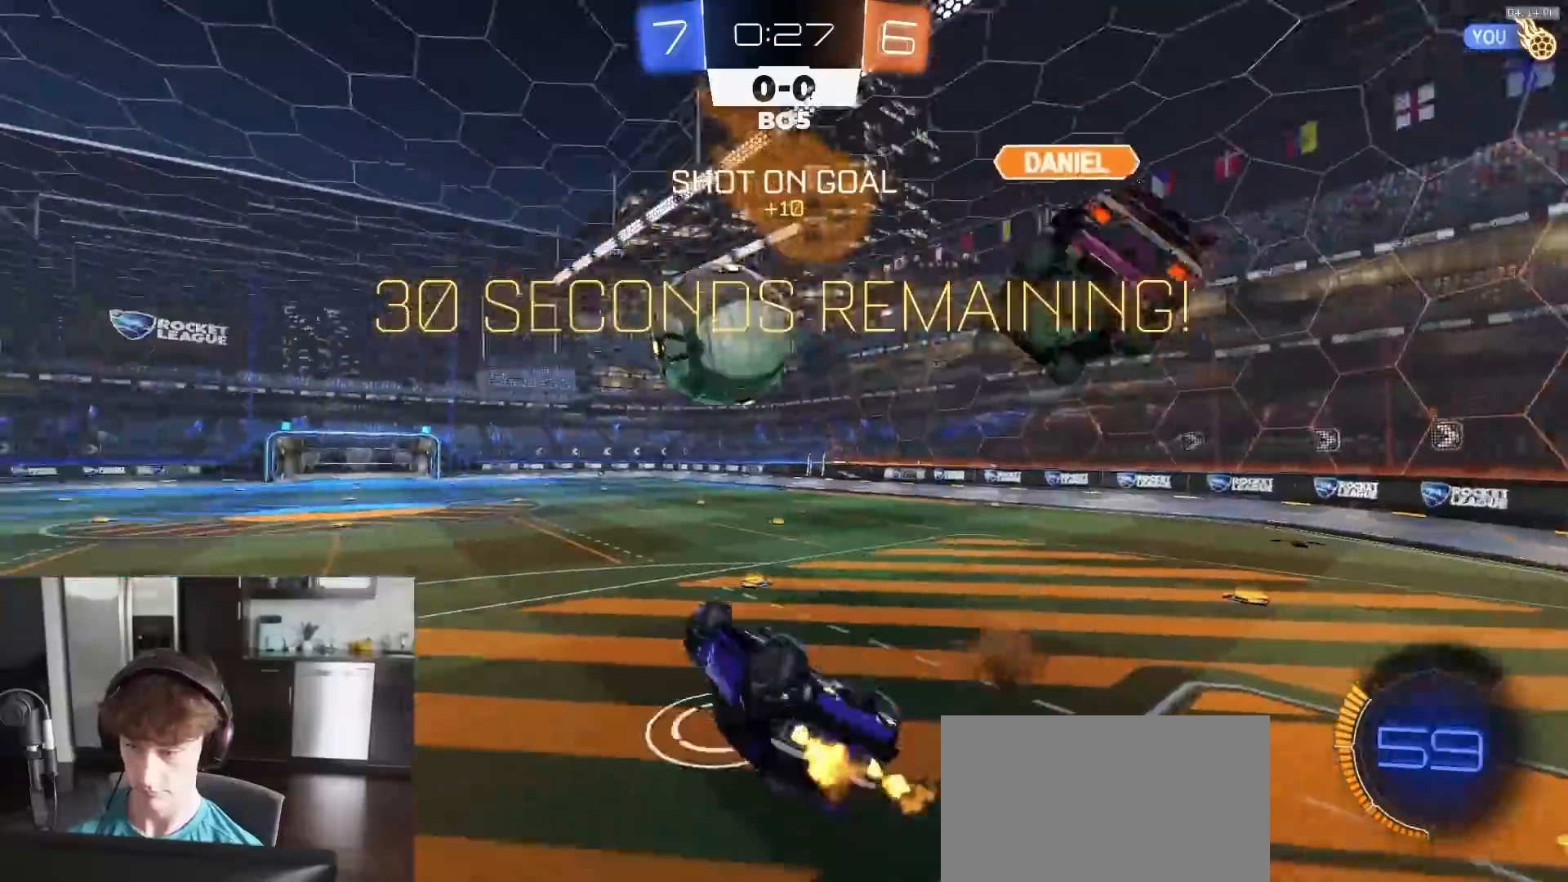
{"buttons": ["R1", "R2"], "left_stick": "center", "right_stick": "center", "events": [[83, "left_stick", "up-right"], [183, "left_stick", "right"], [283, "left_stick", "center"], [317, "CIRCLE", "up"]]}
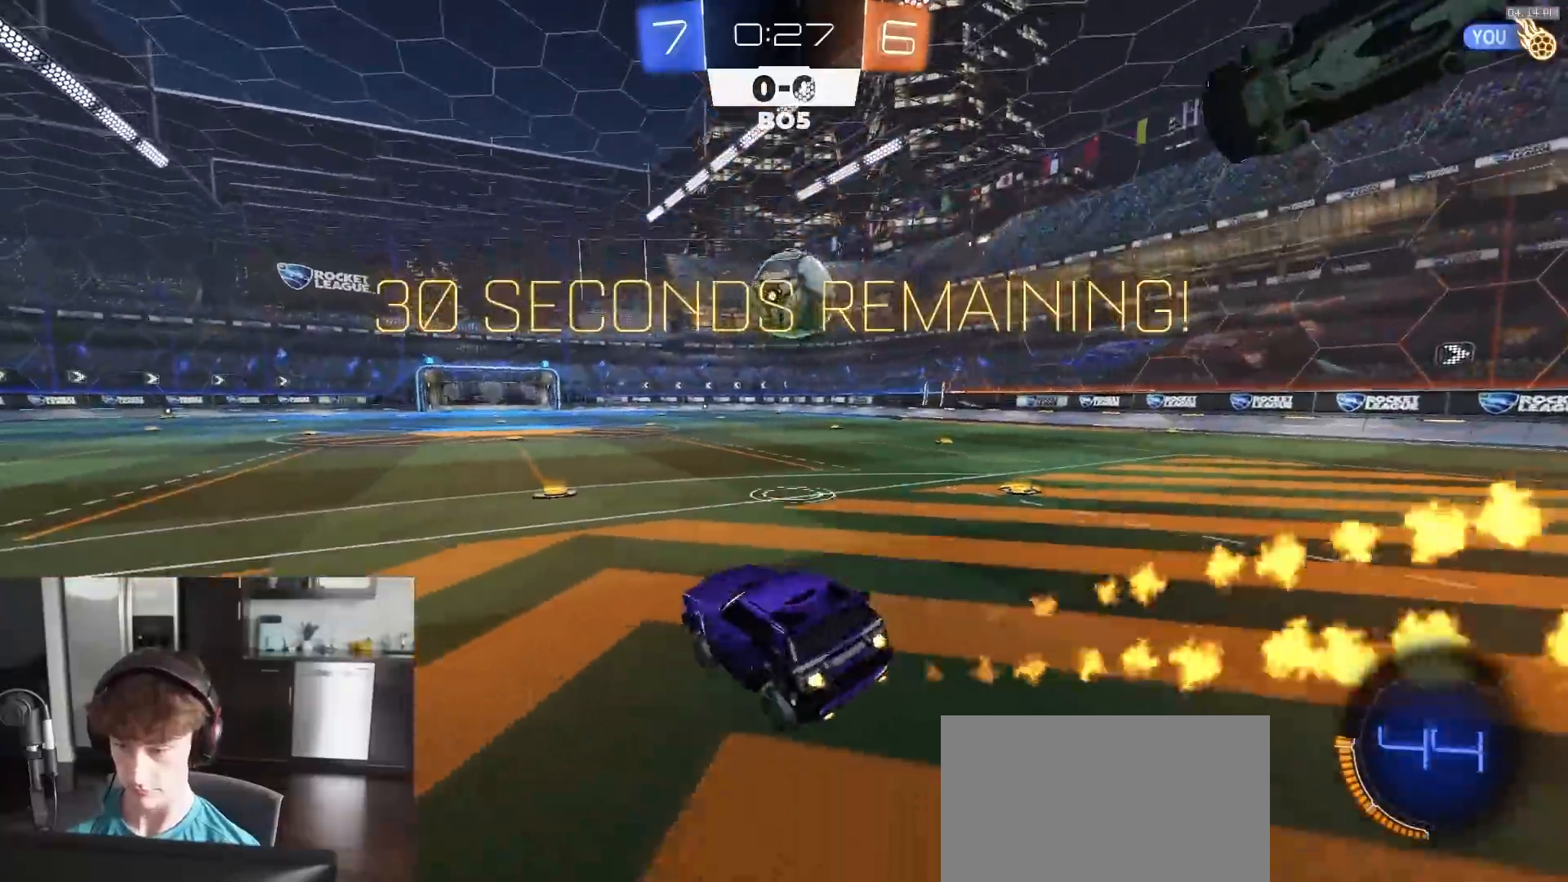
{"buttons": ["R1", "R2"], "left_stick": "center", "right_stick": "center", "events": [[33, "left_stick", "down-left"], [133, "left_stick", "center"], [333, "left_stick", "right"], [417, "left_stick", "center"]]}
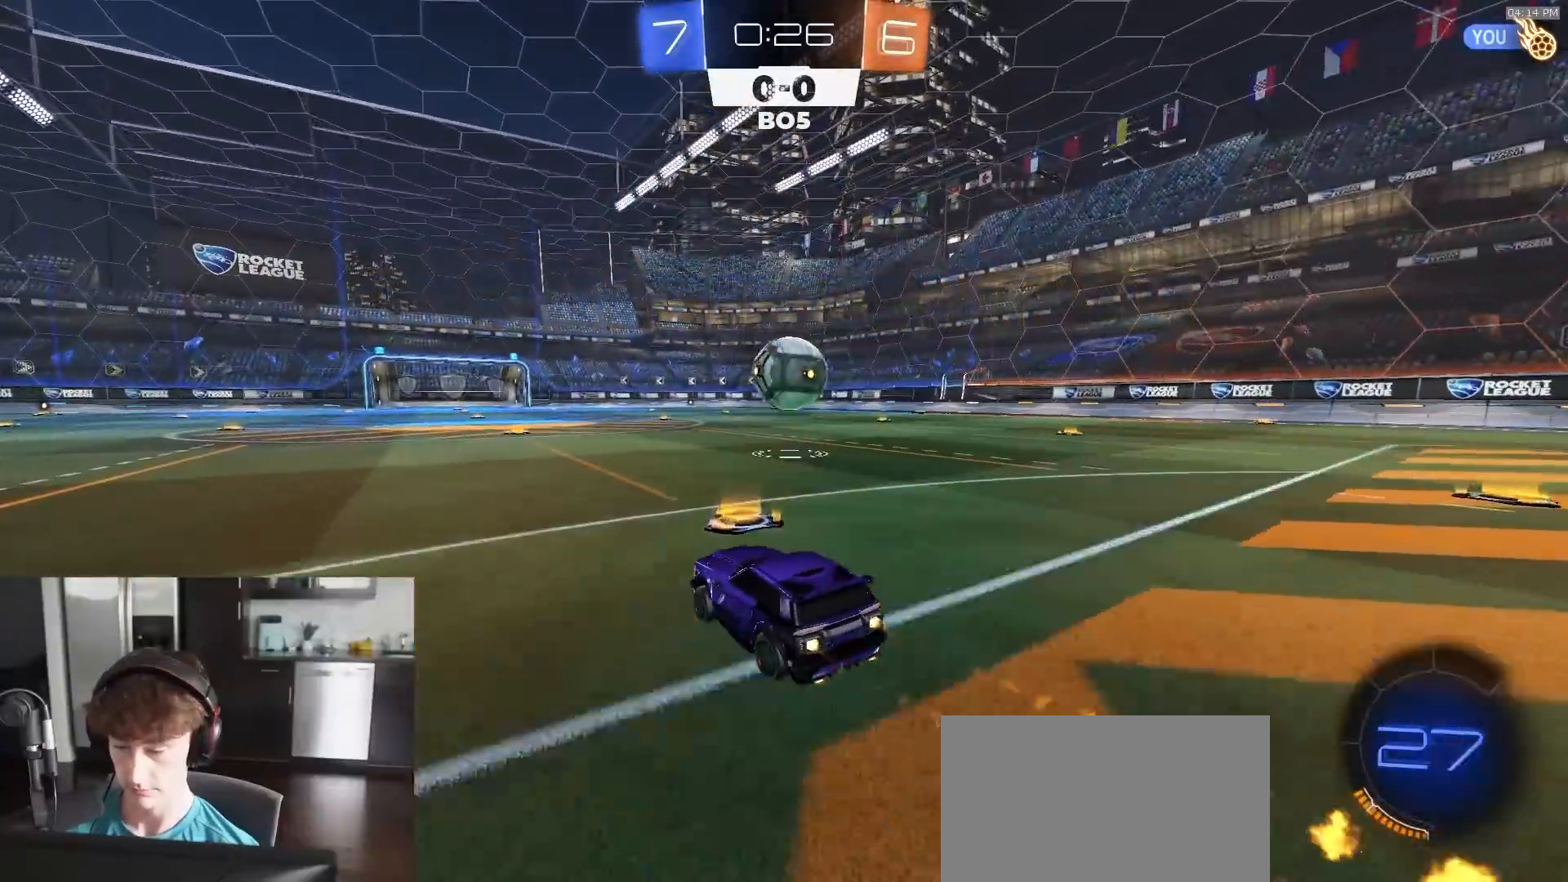
{"buttons": ["R2"], "left_stick": "center", "right_stick": "center", "events": [[117, "R1", "up"]]}
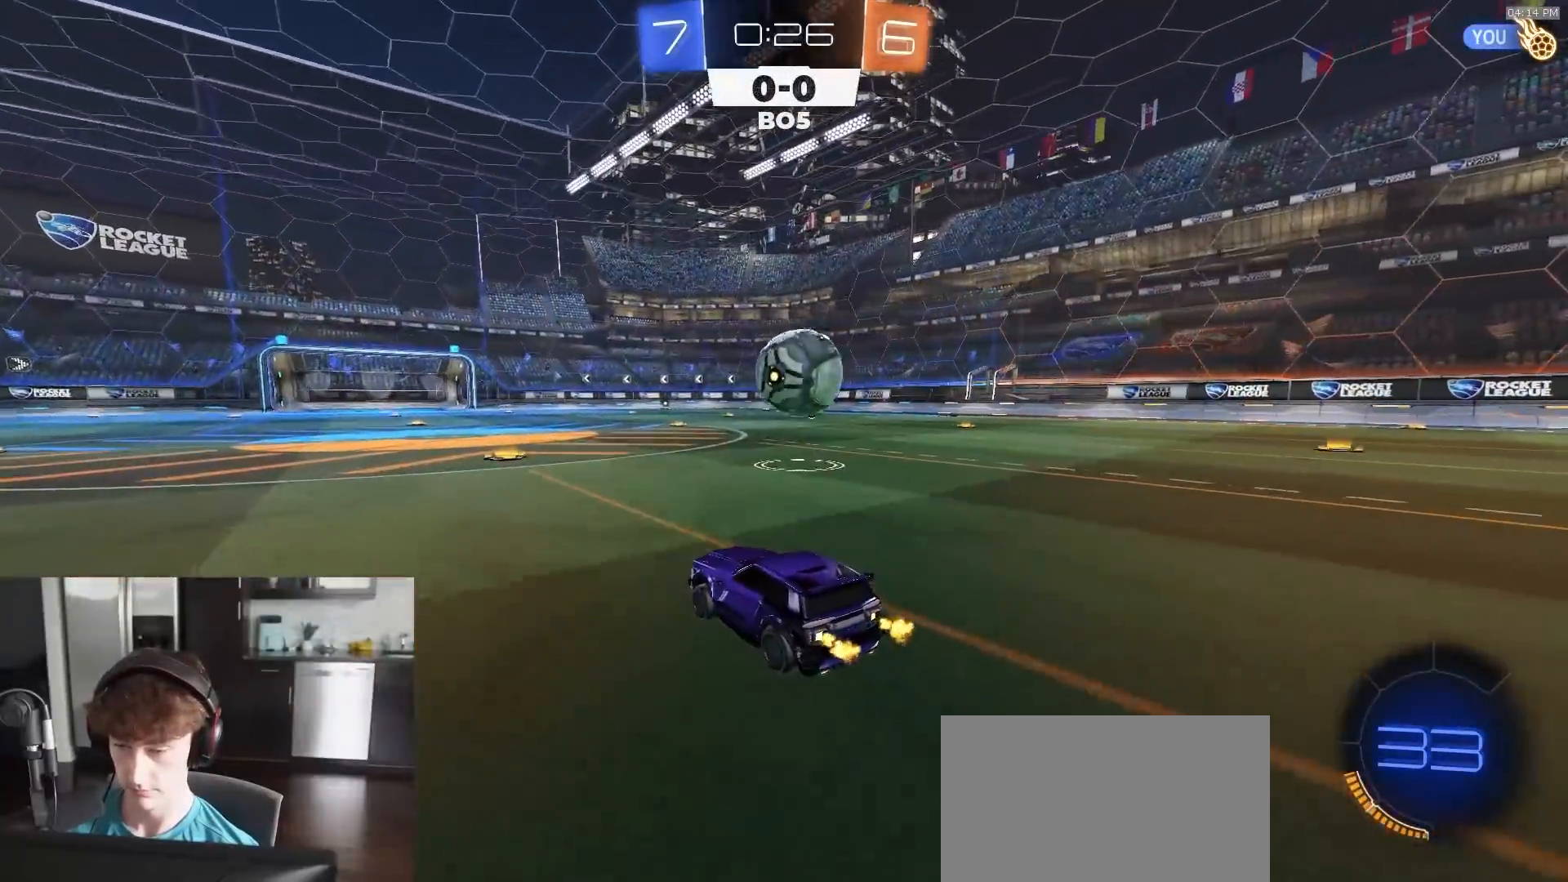
{"buttons": ["R1", "R2"], "left_stick": "center", "right_stick": "center", "events": [[50, "R2", "up"], [117, "R2", "down"], [350, "left_stick", "right"], [433, "left_stick", "center"], [467, "R1", "down"]]}
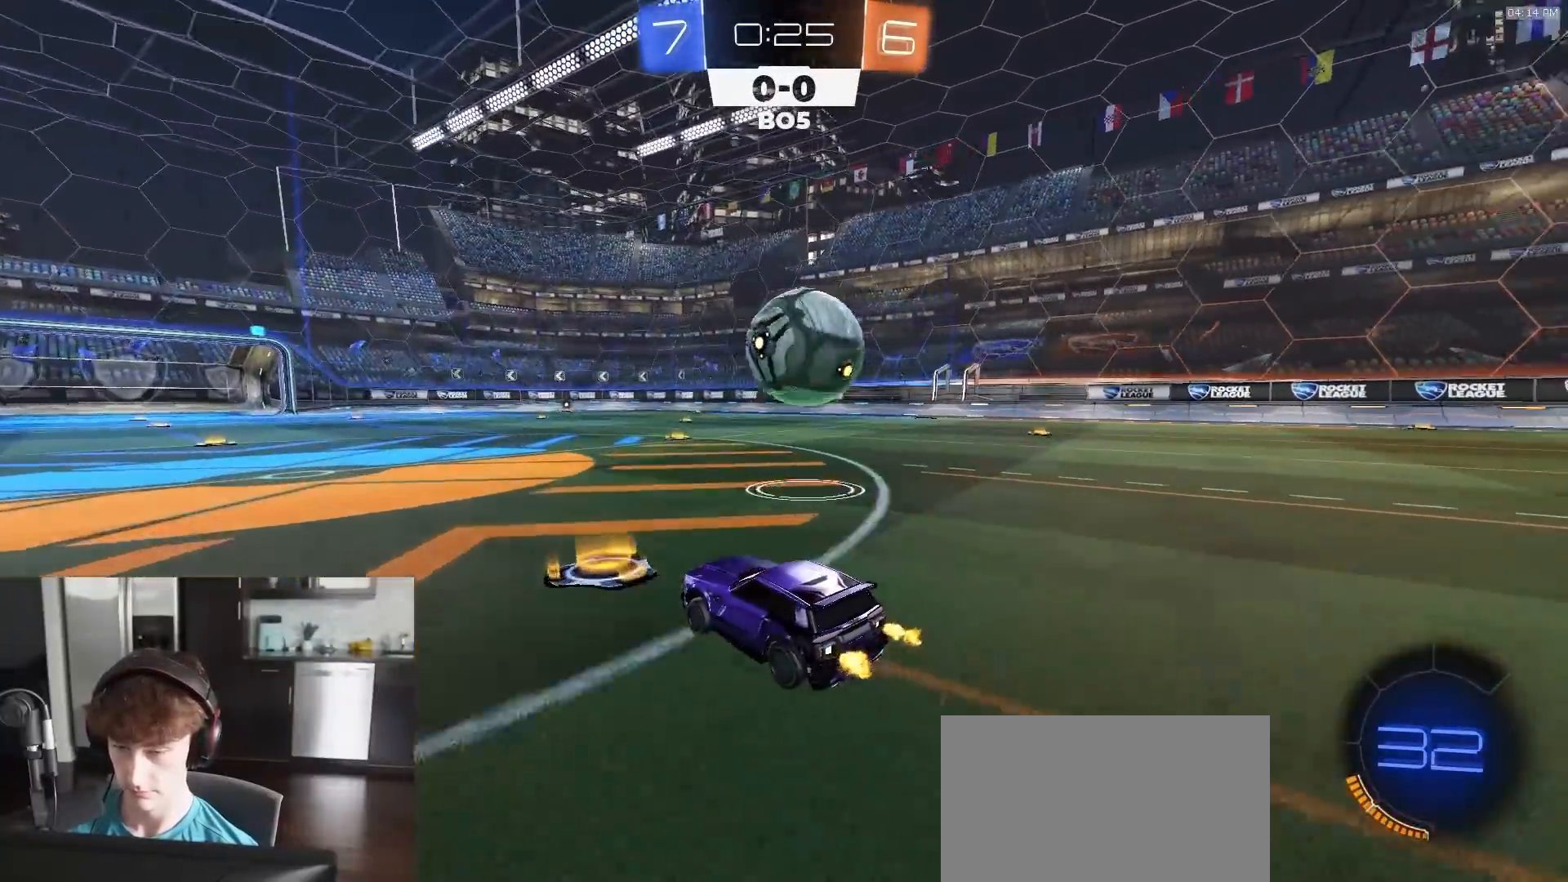
{"buttons": ["R2"], "left_stick": "center", "right_stick": "center", "events": [[100, "R1", "up"], [183, "left_stick", "right"], [350, "left_stick", "center"], [417, "left_stick", "right"], [500, "left_stick", "center"]]}
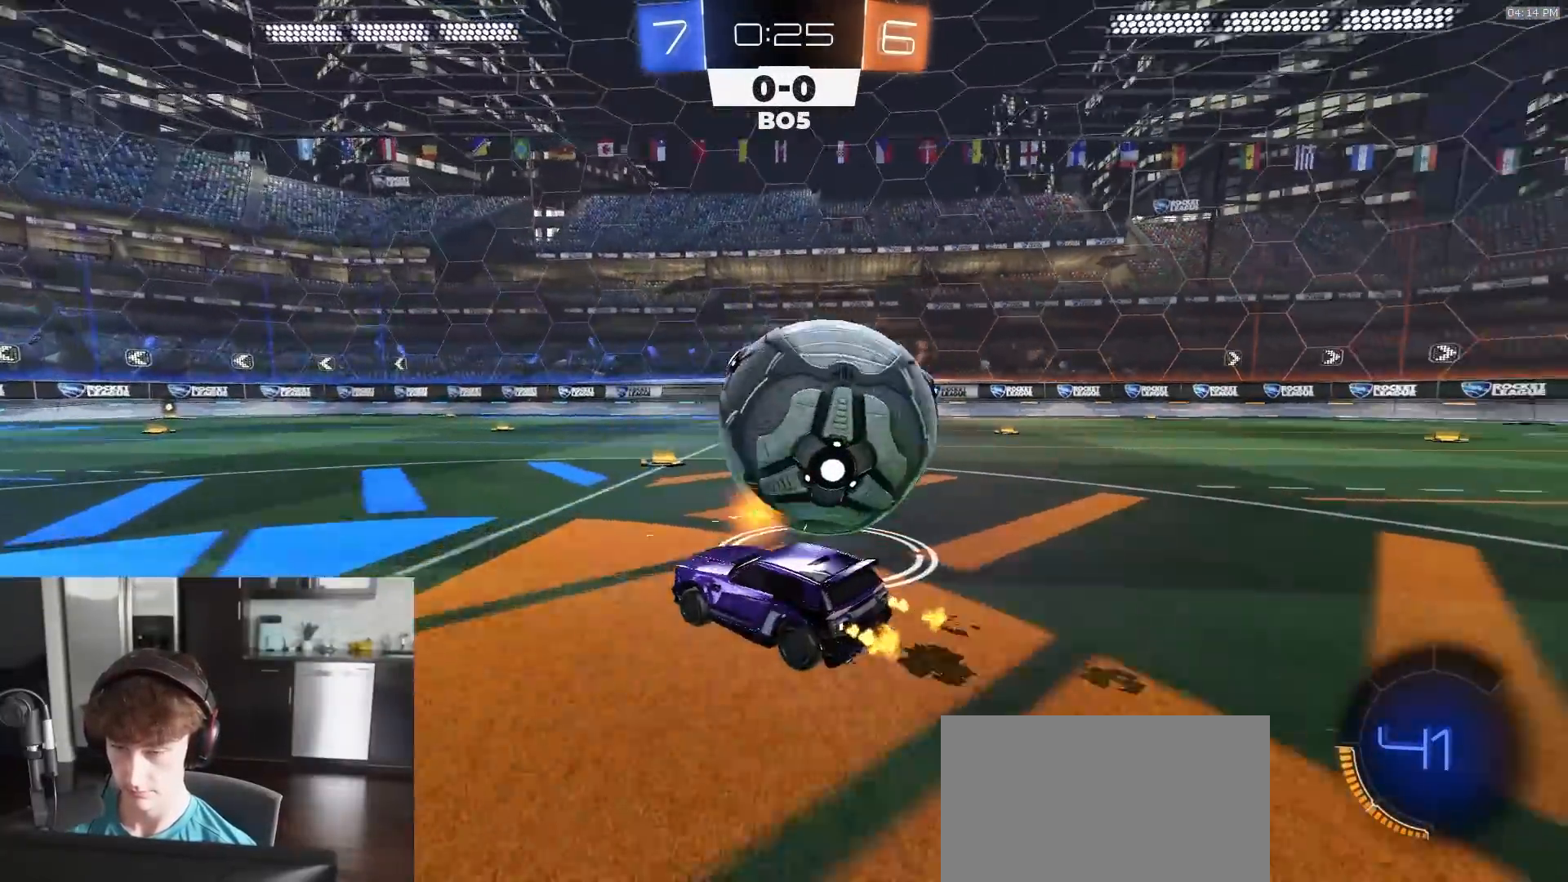
{"buttons": ["R1", "R2"], "left_stick": "right", "right_stick": "center", "events": [[17, "left_stick", "left"], [167, "left_stick", "right"], [200, "L1", "down"], [317, "L1", "up"], [433, "R1", "down"]]}
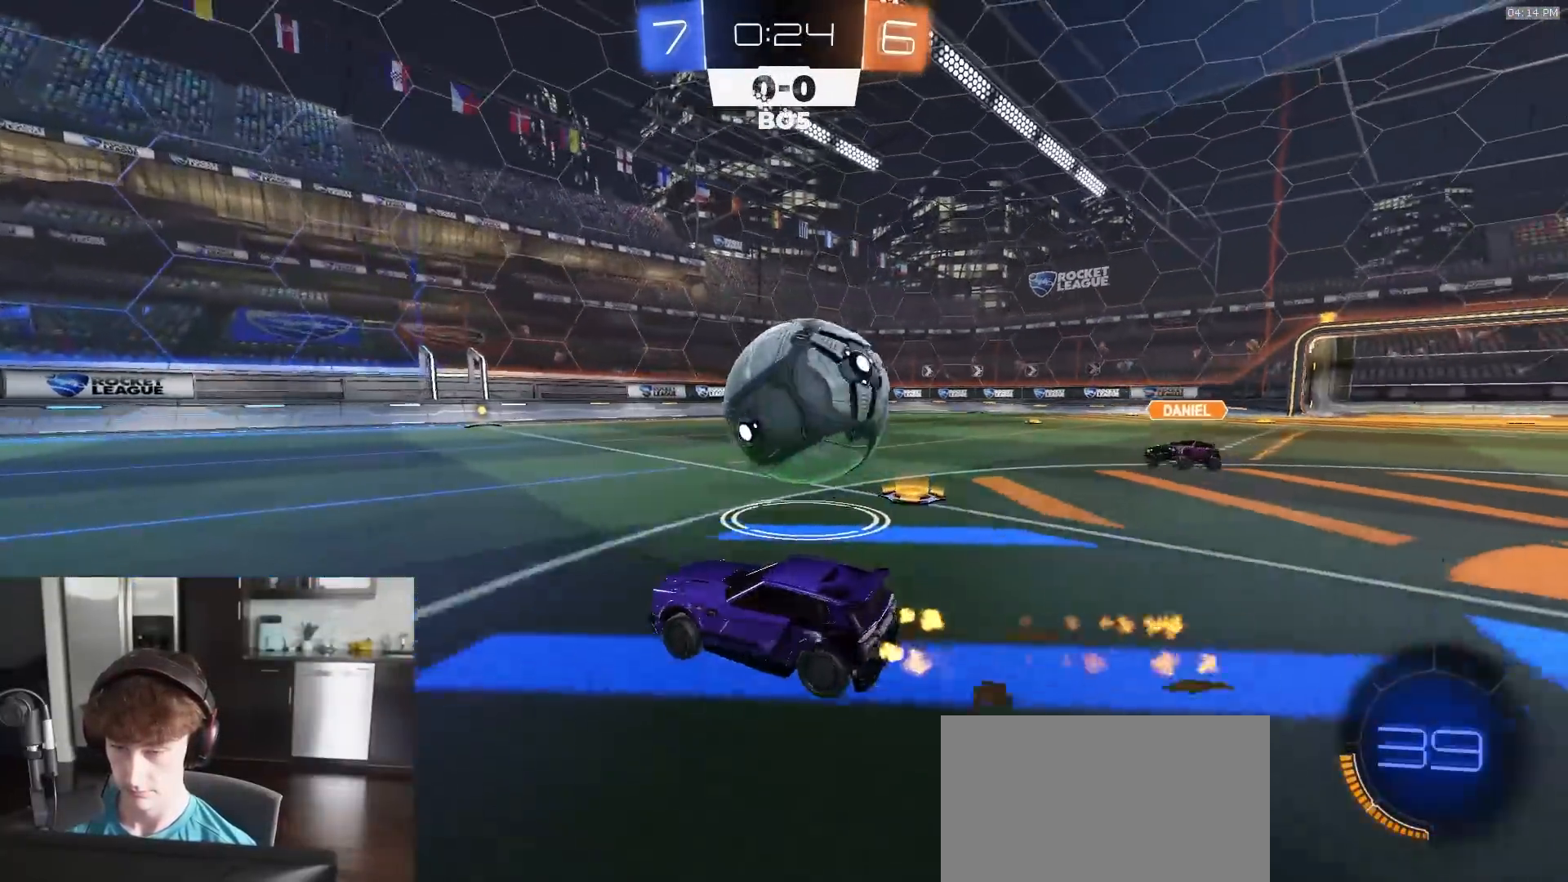
{"buttons": ["CIRCLE", "R2"], "left_stick": "down", "right_stick": "center", "events": [[100, "CROSS", "down"], [150, "CROSS", "up"], [183, "CROSS", "down"], [233, "left_stick", "down-right"], [267, "CIRCLE", "down"], [300, "CROSS", "up"], [333, "left_stick", "down"], [450, "R1", "up"]]}
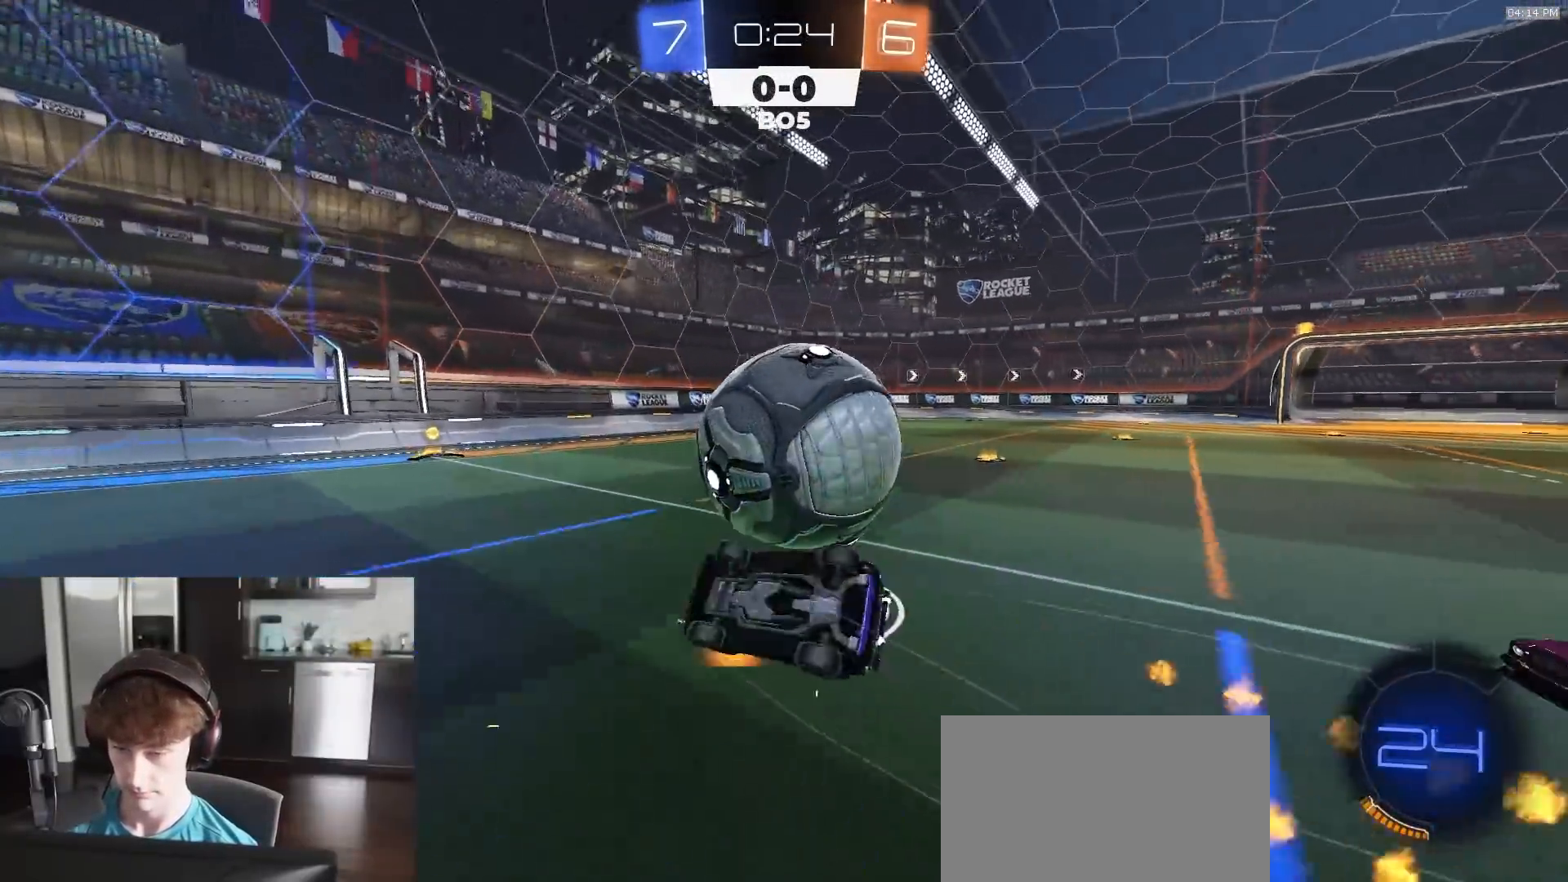
{"buttons": ["R2"], "left_stick": "center", "right_stick": "center", "events": [[50, "R2", "up"], [117, "left_stick", "down-right"], [450, "CIRCLE", "up"], [467, "left_stick", "center"], [500, "R2", "down"]]}
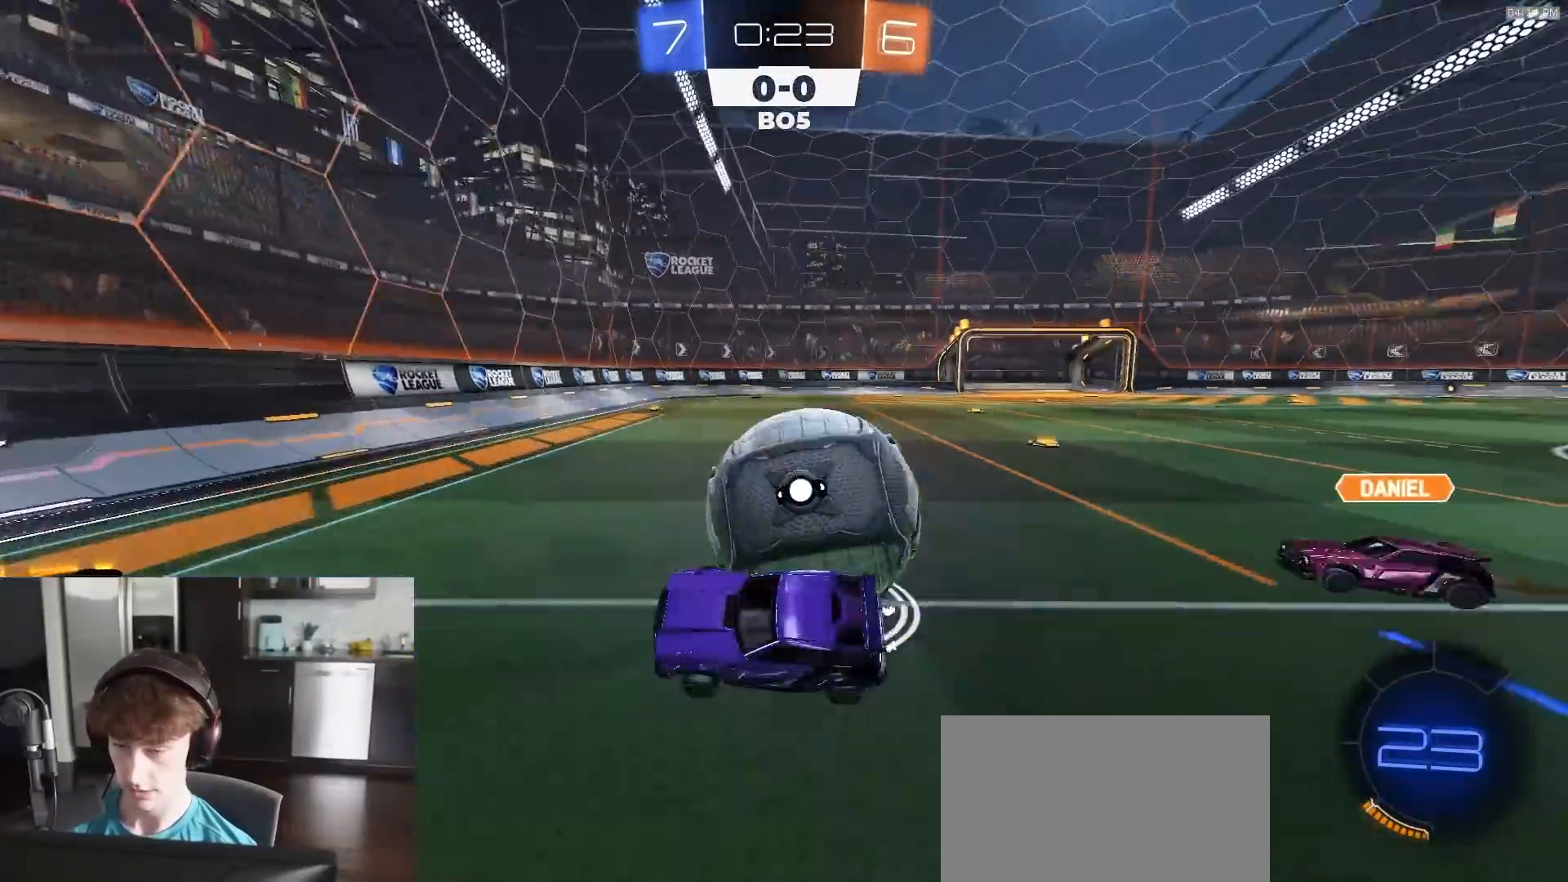
{"buttons": ["L1", "L2", "R2"], "left_stick": "right", "right_stick": "center", "events": [[167, "left_stick", "down-left"], [250, "left_stick", "center"], [333, "R2", "up"], [333, "left_stick", "right"], [383, "L2", "down"], [483, "L1", "down"], [483, "R2", "down"]]}
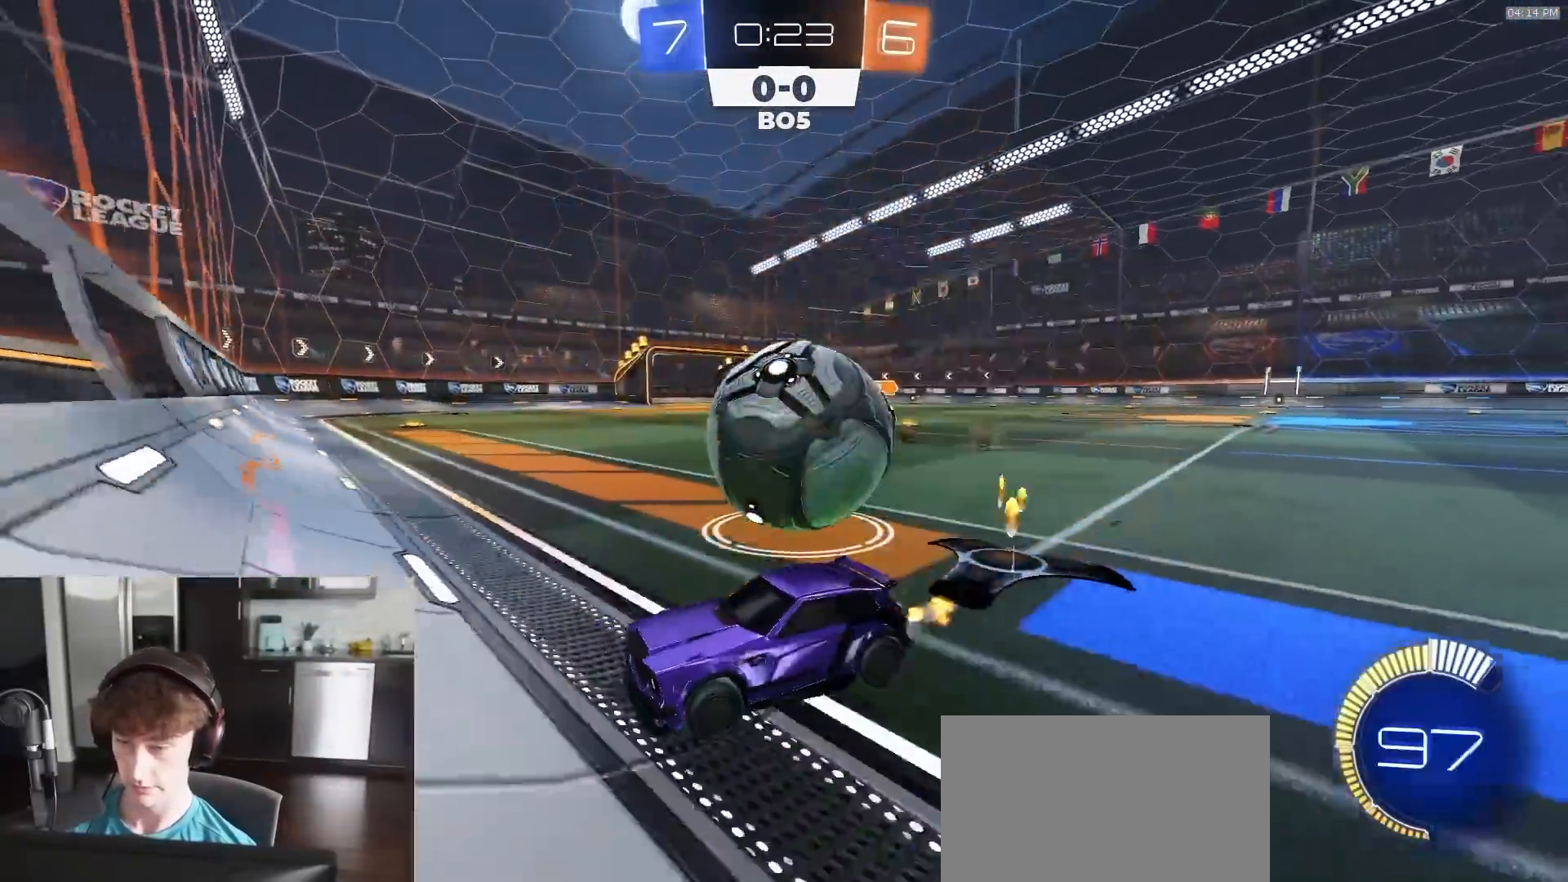
{"buttons": ["L2"], "left_stick": "right", "right_stick": "center", "events": [[17, "L2", "up"], [100, "L1", "up"], [200, "L2", "down"], [300, "L2", "up"], [400, "R2", "up"], [450, "L2", "down"]]}
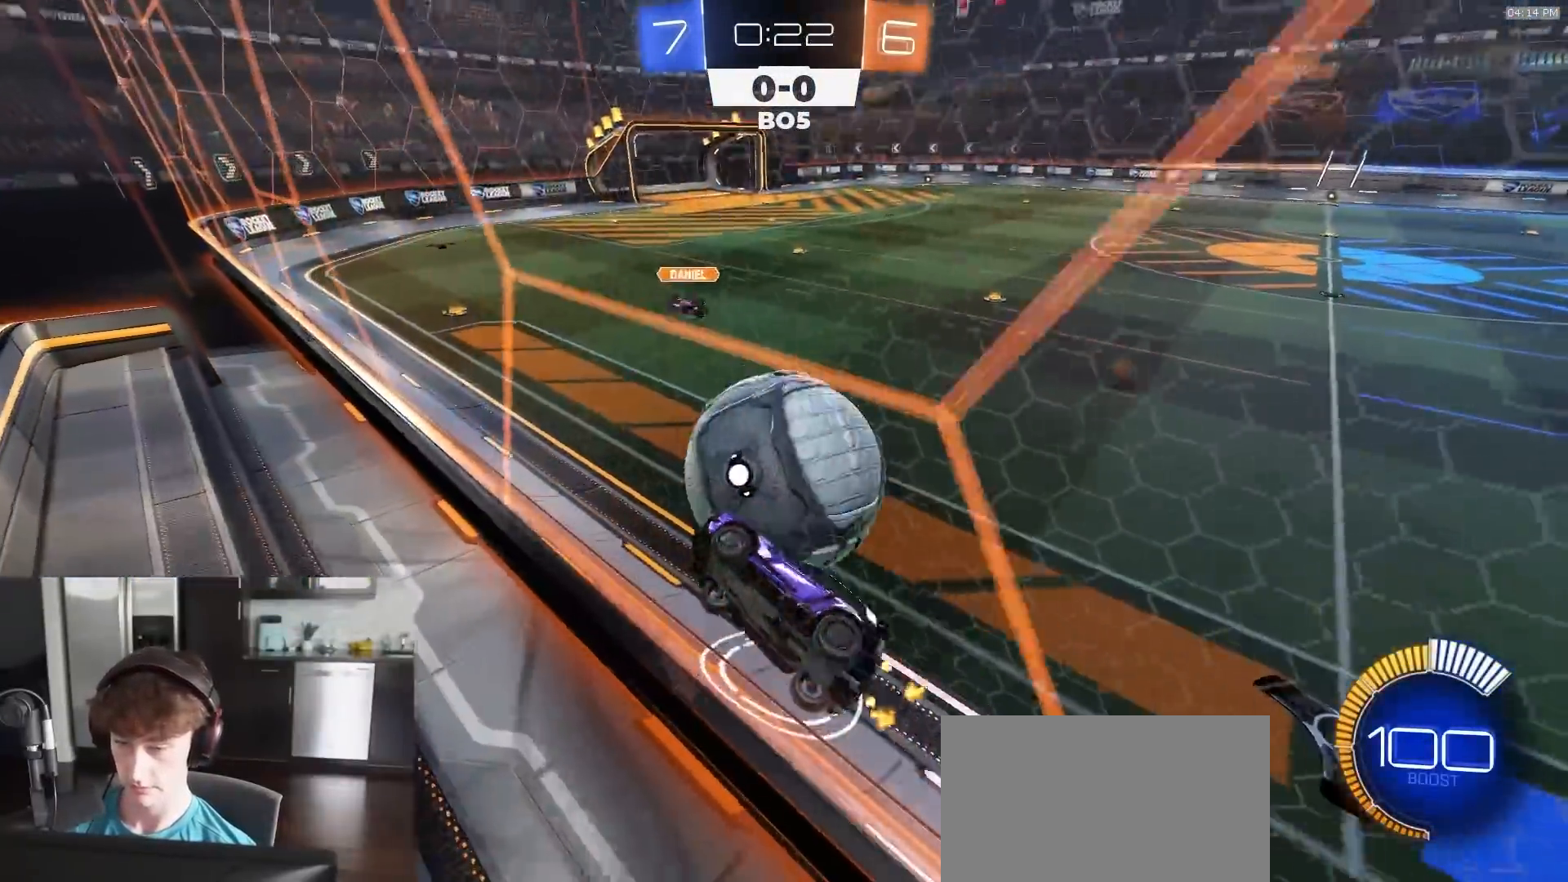
{"buttons": ["R2"], "left_stick": "center", "right_stick": "center", "events": [[33, "R2", "down"], [67, "L2", "up"], [100, "left_stick", "center"], [200, "R2", "up"], [467, "R2", "down"]]}
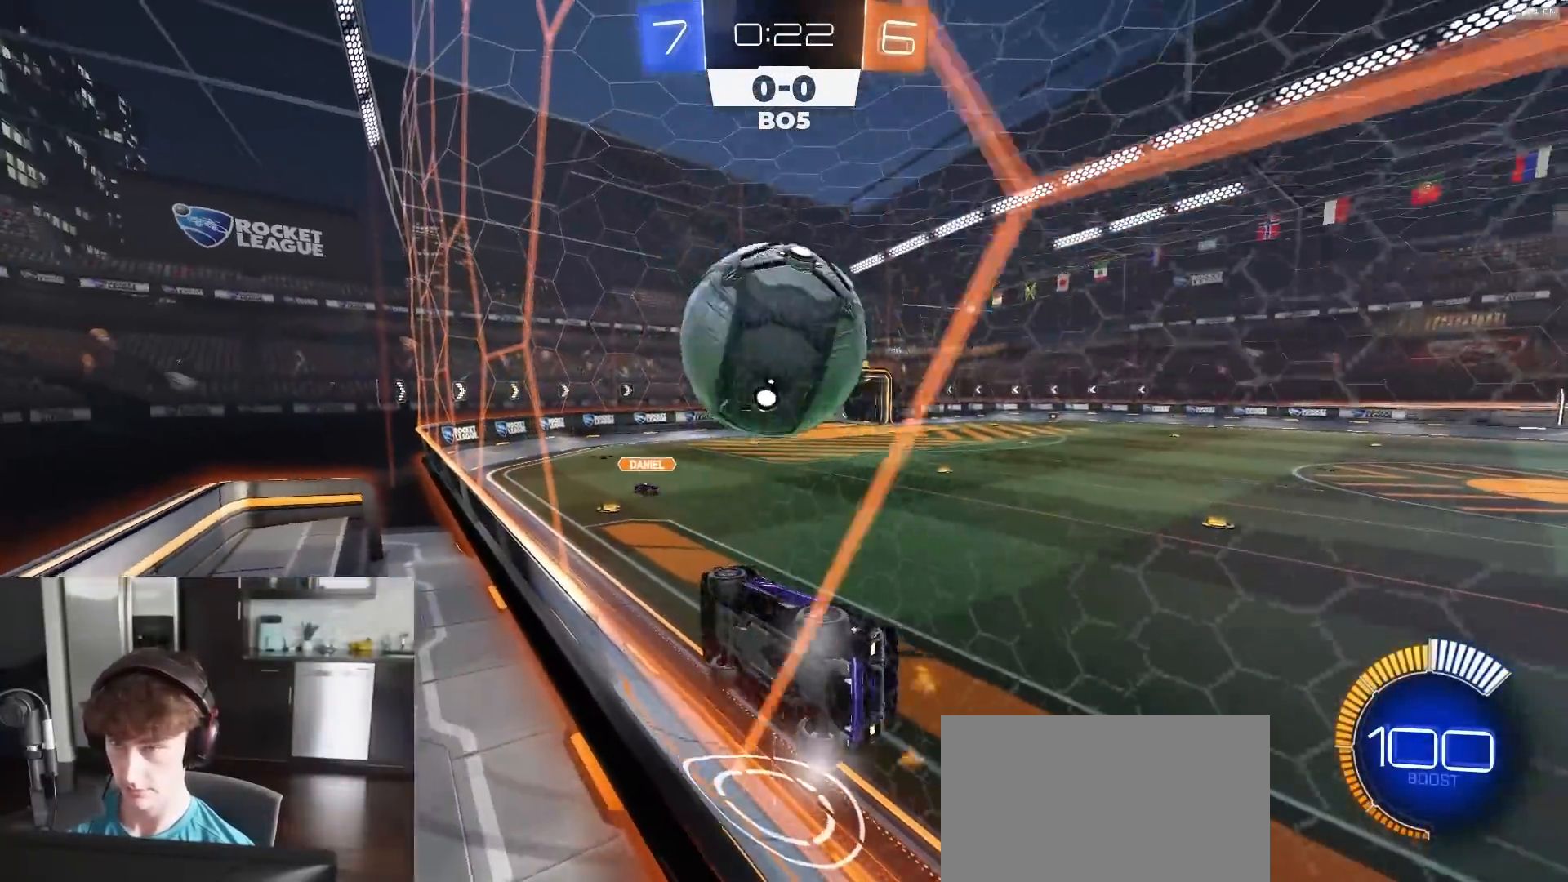
{"buttons": ["R2"], "left_stick": "right", "right_stick": "center", "events": [[217, "left_stick", "left"], [317, "left_stick", "center"], [500, "left_stick", "right"]]}
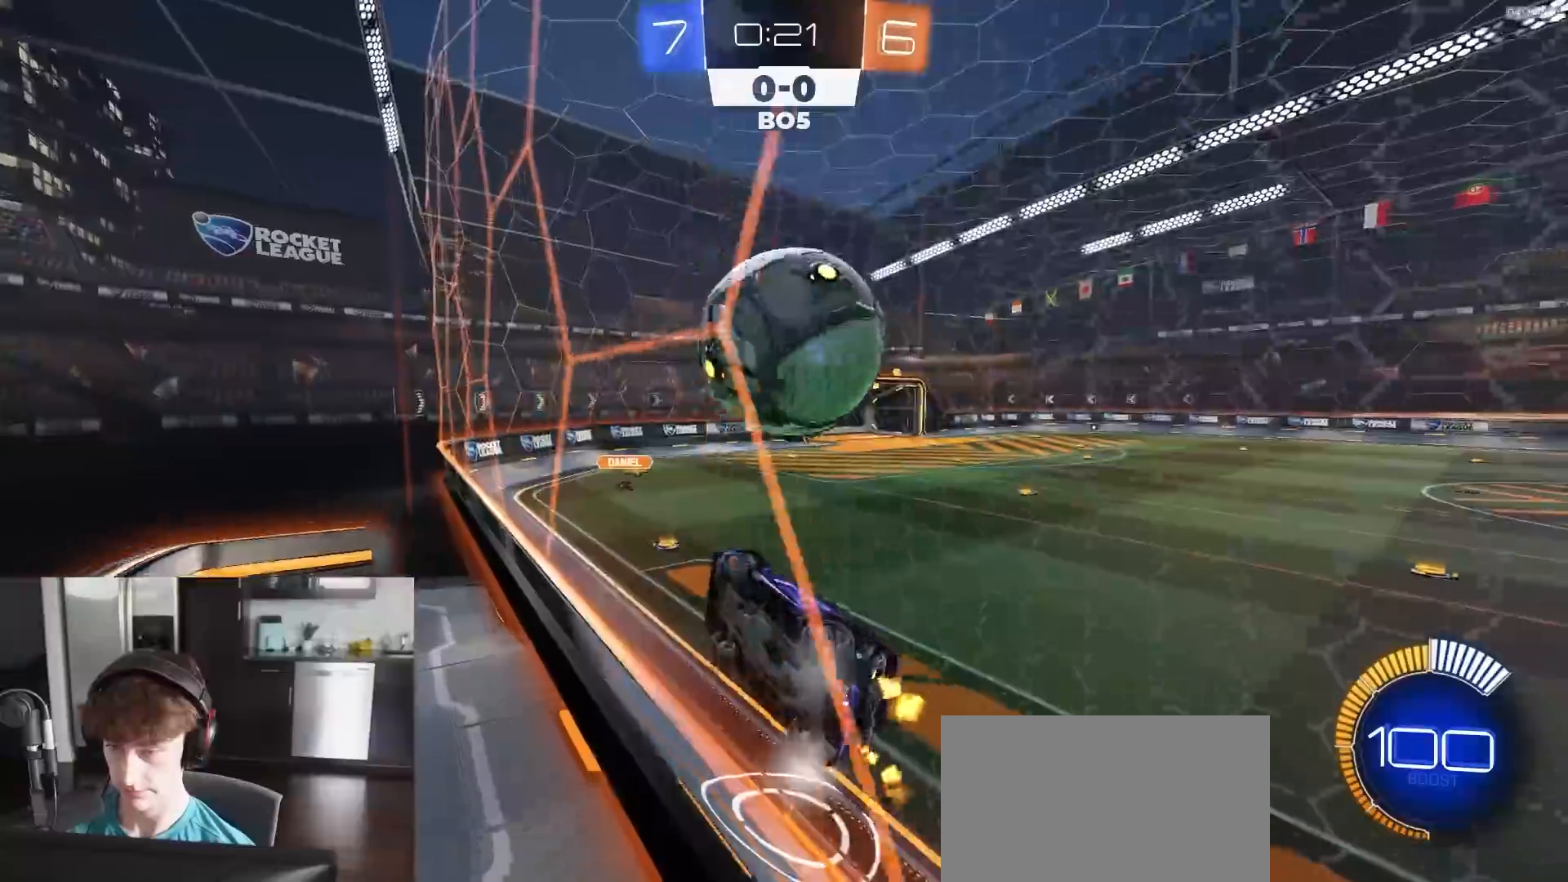
{"buttons": ["R2"], "left_stick": "center", "right_stick": "center", "events": [[183, "left_stick", "center"], [233, "R2", "up"], [283, "L2", "down"], [317, "R2", "down"], [367, "L2", "up"], [367, "left_stick", "right"], [417, "left_stick", "center"]]}
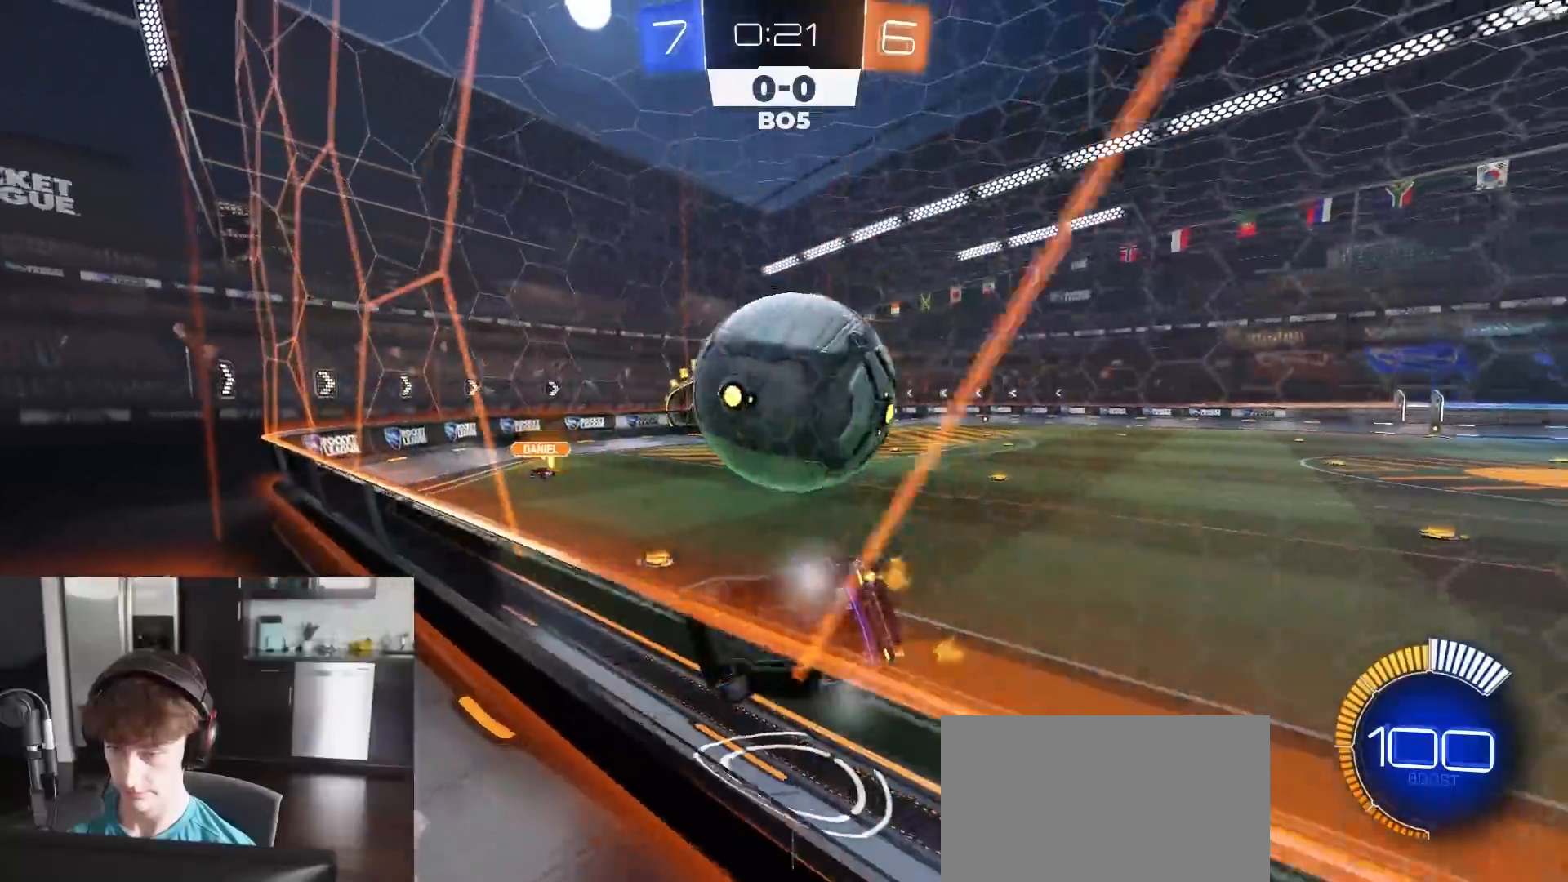
{"buttons": ["R1", "R2"], "left_stick": "right", "right_stick": "center", "events": [[183, "left_stick", "right"], [250, "R1", "down"], [267, "left_stick", "center"], [433, "left_stick", "right"]]}
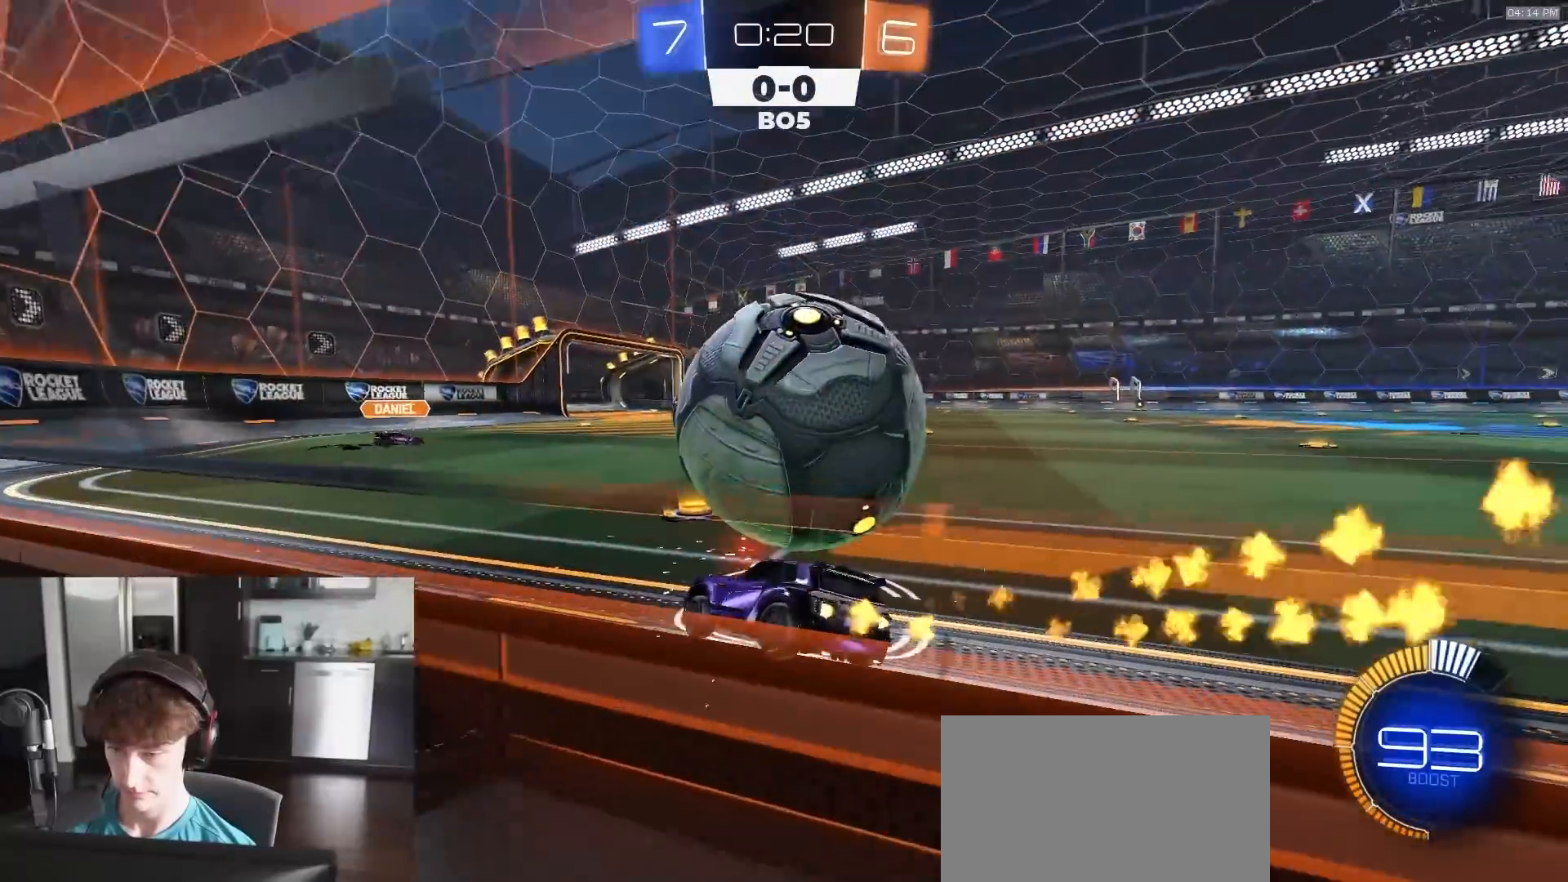
{"buttons": ["R1", "R2"], "left_stick": "center", "right_stick": "center", "events": [[17, "R1", "up"], [17, "left_stick", "center"], [83, "TRIANGLE", "down"], [117, "TRIANGLE", "up"], [183, "left_stick", "right"], [217, "R2", "up"], [317, "left_stick", "center"], [400, "left_stick", "right"], [417, "R2", "down"], [467, "R1", "down"], [500, "left_stick", "center"]]}
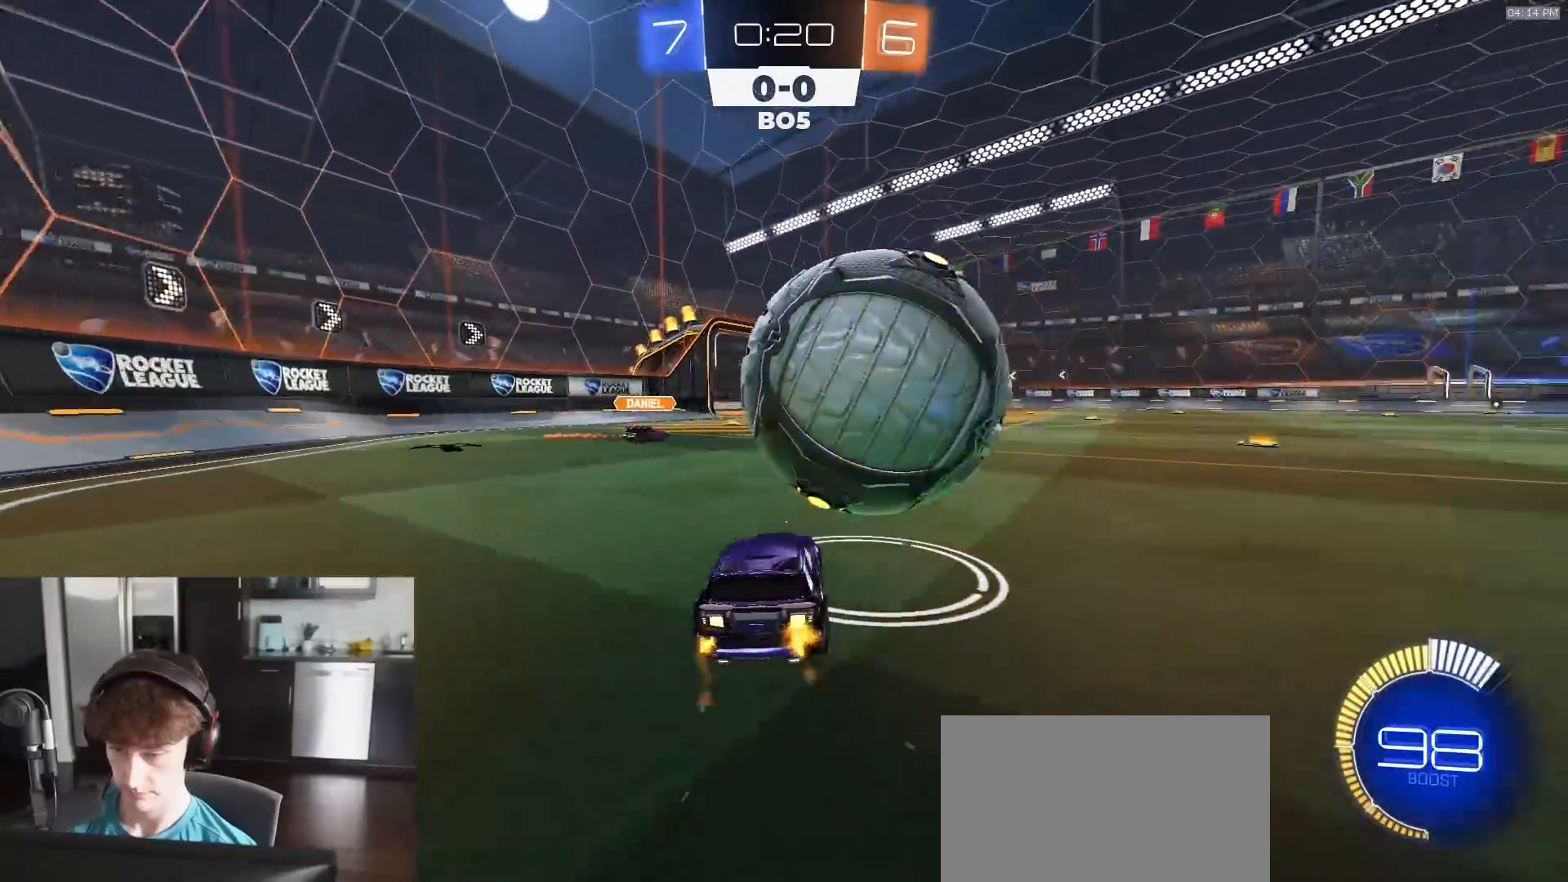
{"buttons": ["R1", "R2"], "left_stick": "left", "right_stick": "center", "events": [[200, "R1", "up"], [233, "left_stick", "right"], [333, "left_stick", "center"], [400, "R1", "down"], [500, "left_stick", "left"]]}
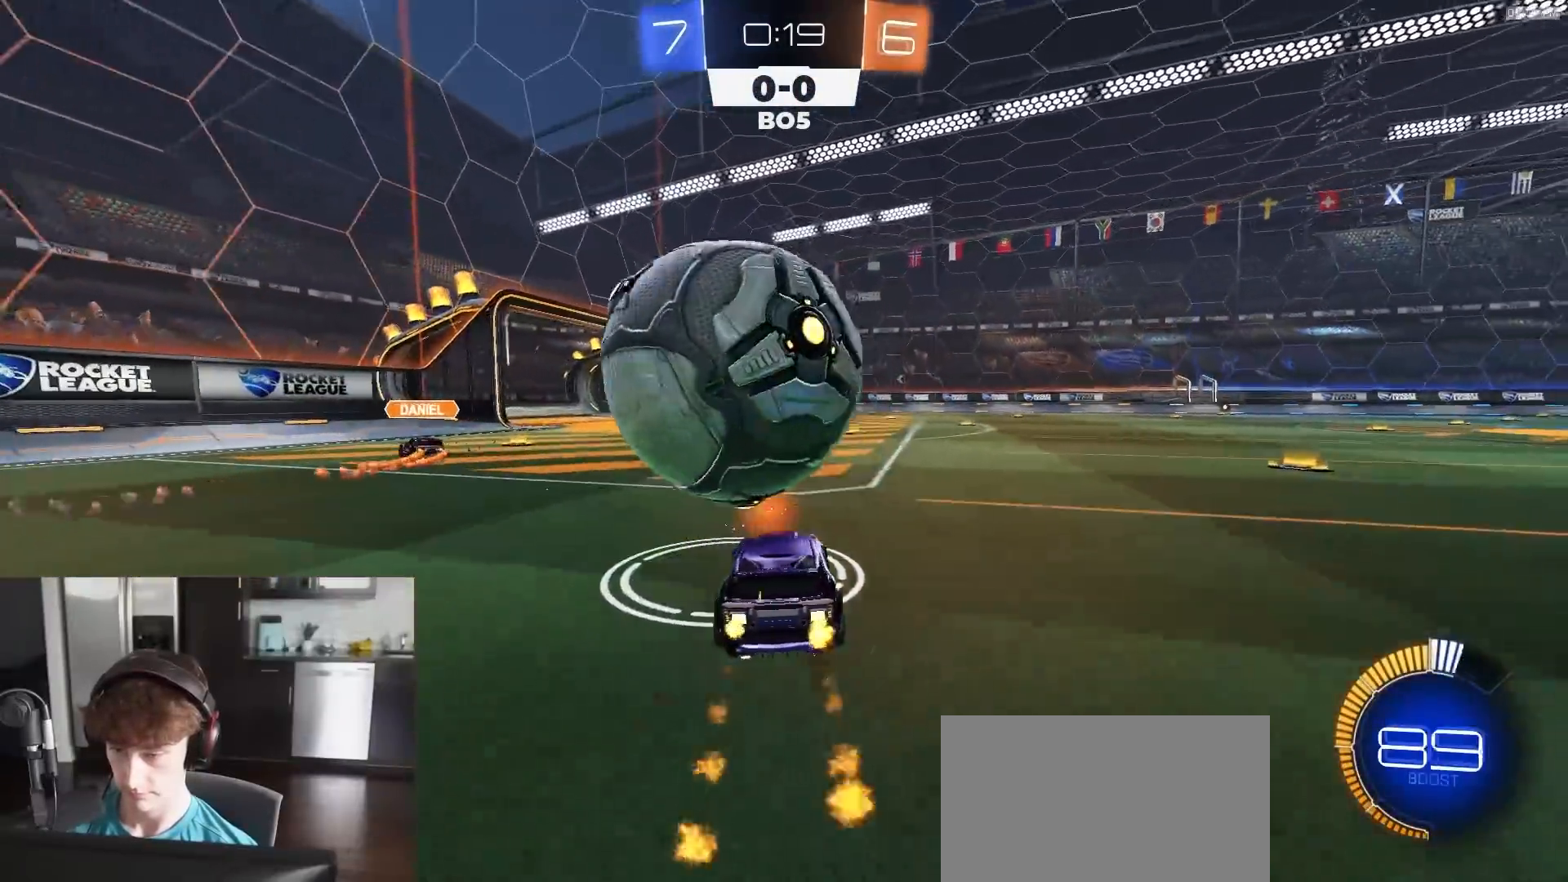
{"buttons": ["CROSS", "R2"], "left_stick": "down", "right_stick": "center", "events": [[133, "R1", "up"], [133, "left_stick", "center"], [283, "left_stick", "left"], [350, "left_stick", "center"], [400, "R1", "down"], [433, "CROSS", "down"], [450, "left_stick", "down"], [500, "R1", "up"]]}
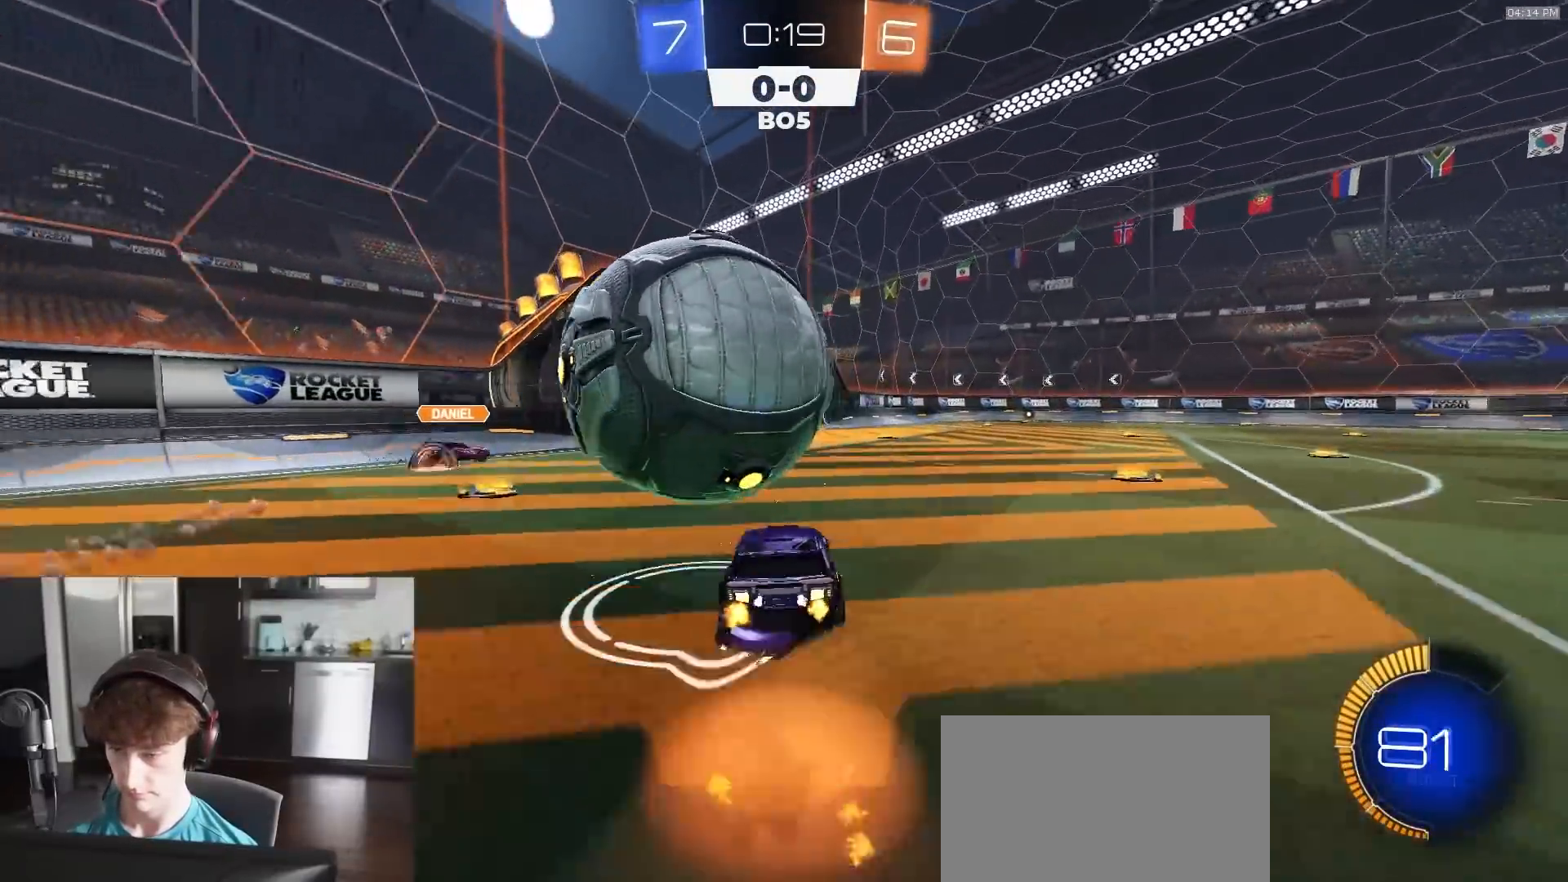
{"buttons": ["SQUARE", "TRIANGLE", "R2"], "left_stick": "down", "right_stick": "center", "events": [[50, "CROSS", "up"], [50, "L1", "down"], [50, "R2", "up"], [83, "left_stick", "left"], [117, "CROSS", "down"], [183, "L1", "up"], [200, "CROSS", "up"], [300, "left_stick", "center"], [317, "R2", "down"], [400, "TRIANGLE", "down"], [483, "left_stick", "down"], [500, "SQUARE", "down"]]}
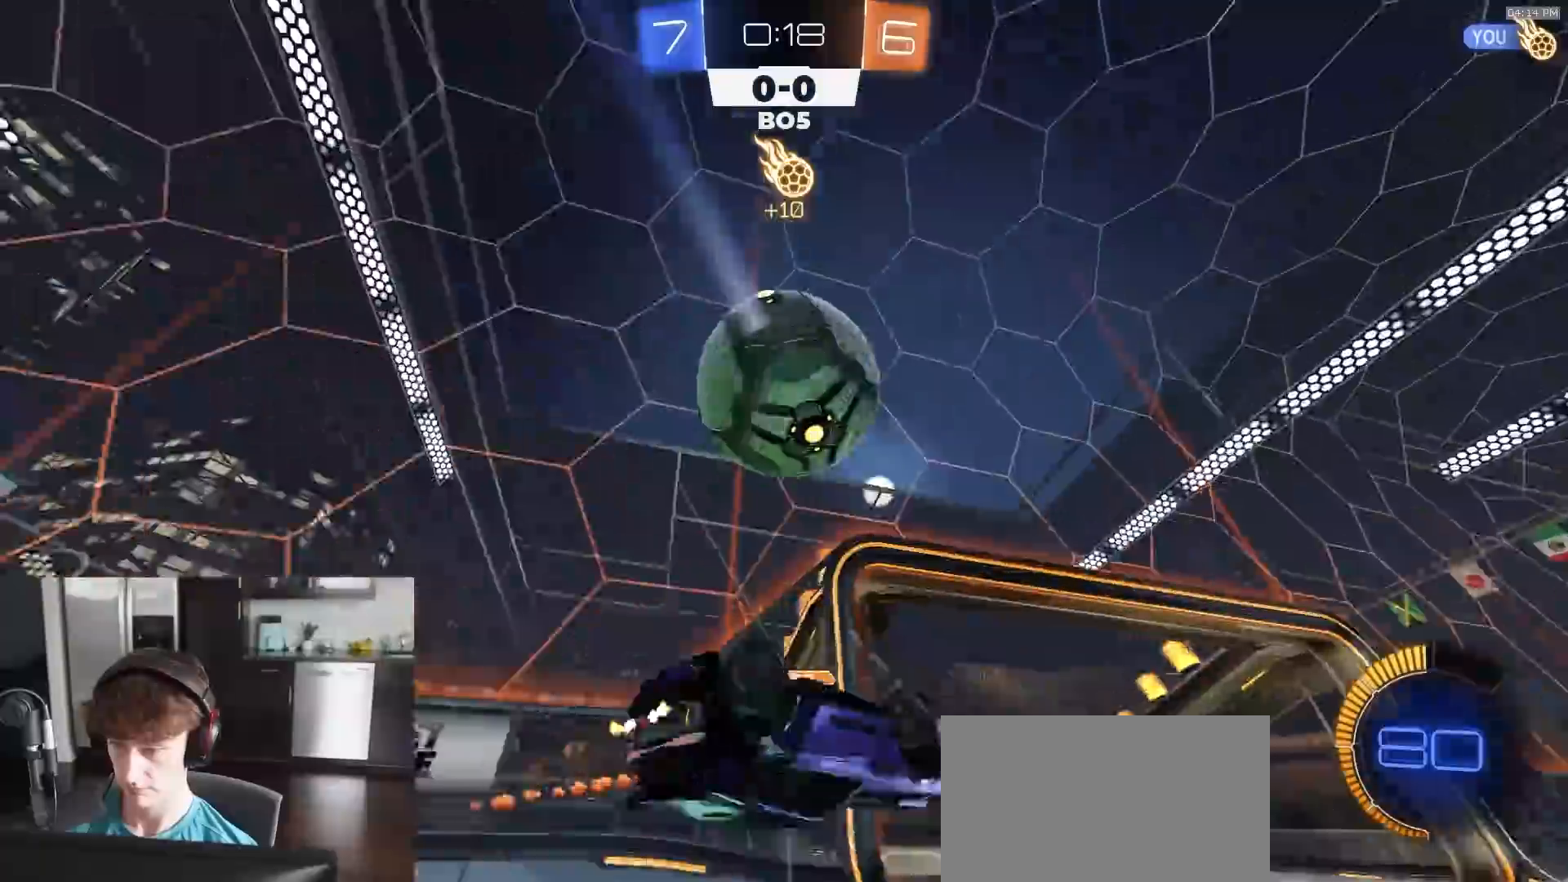
{"buttons": ["R2"], "left_stick": "right", "right_stick": "center", "events": [[50, "TRIANGLE", "up"], [83, "R1", "down"], [233, "R1", "up"], [250, "SQUARE", "up"], [317, "left_stick", "center"], [500, "left_stick", "right"]]}
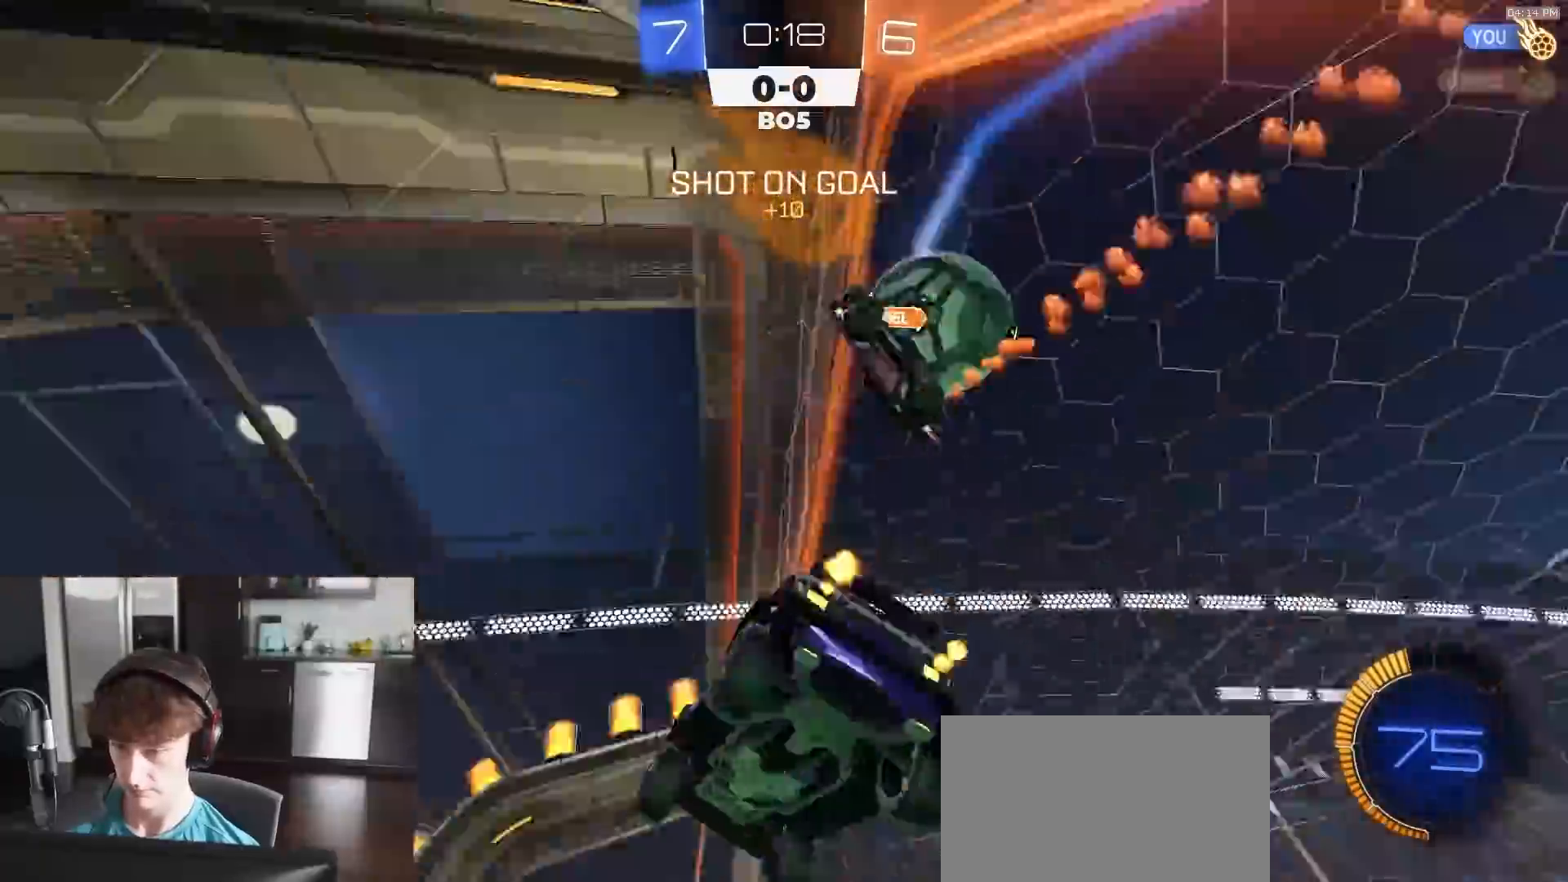
{"buttons": ["R1", "R2"], "left_stick": "center", "right_stick": "center", "events": [[400, "R1", "down"], [500, "left_stick", "center"]]}
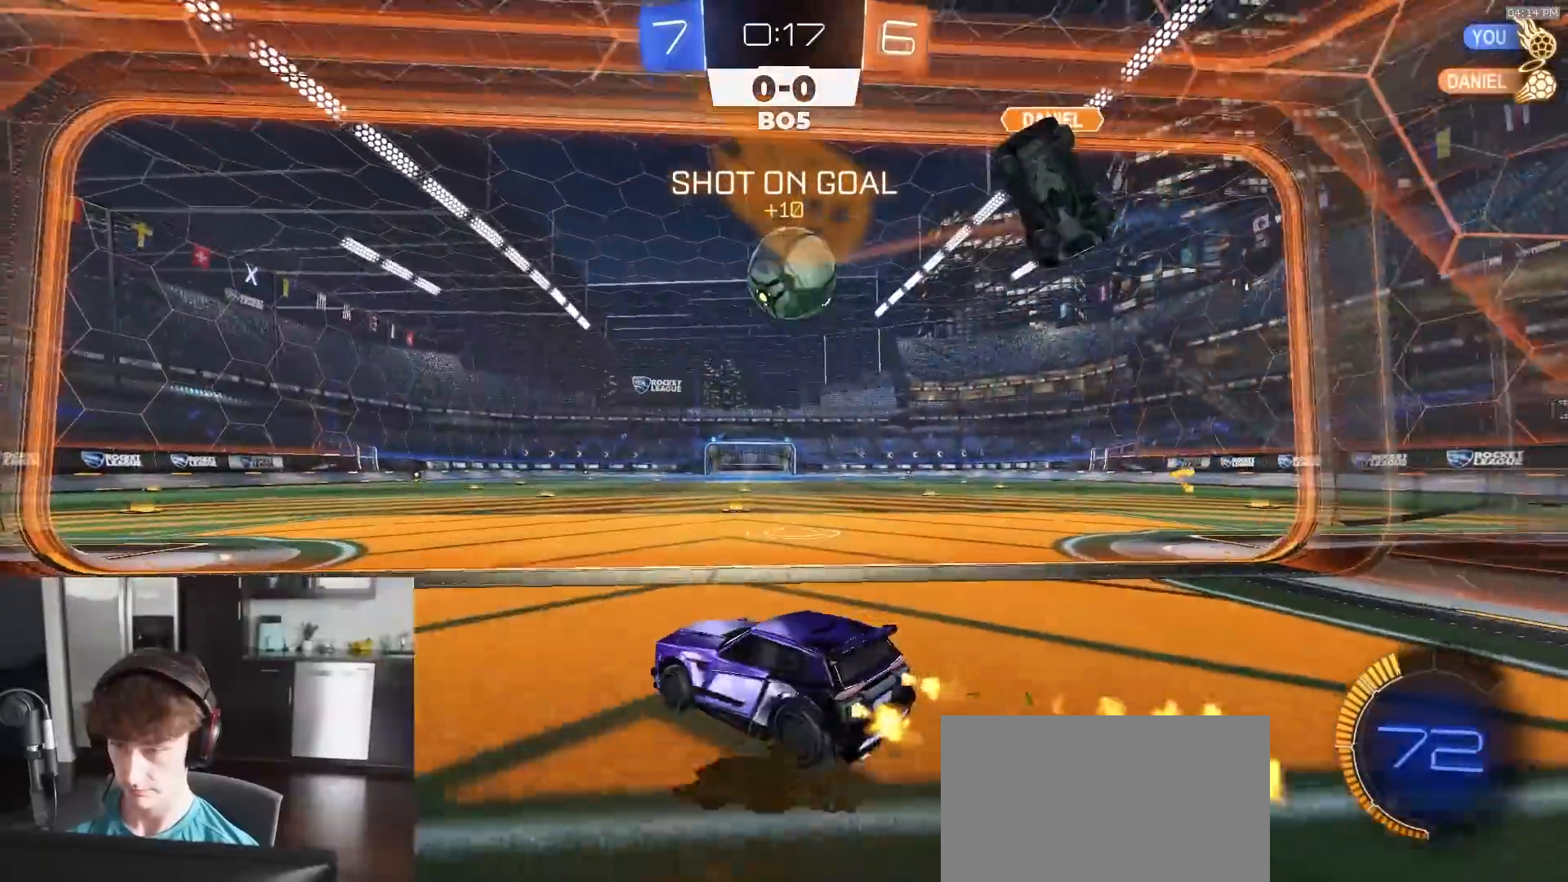
{"buttons": ["R2"], "left_stick": "center", "right_stick": "center", "events": [[250, "left_stick", "right"], [333, "left_stick", "center"], [350, "R1", "up"]]}
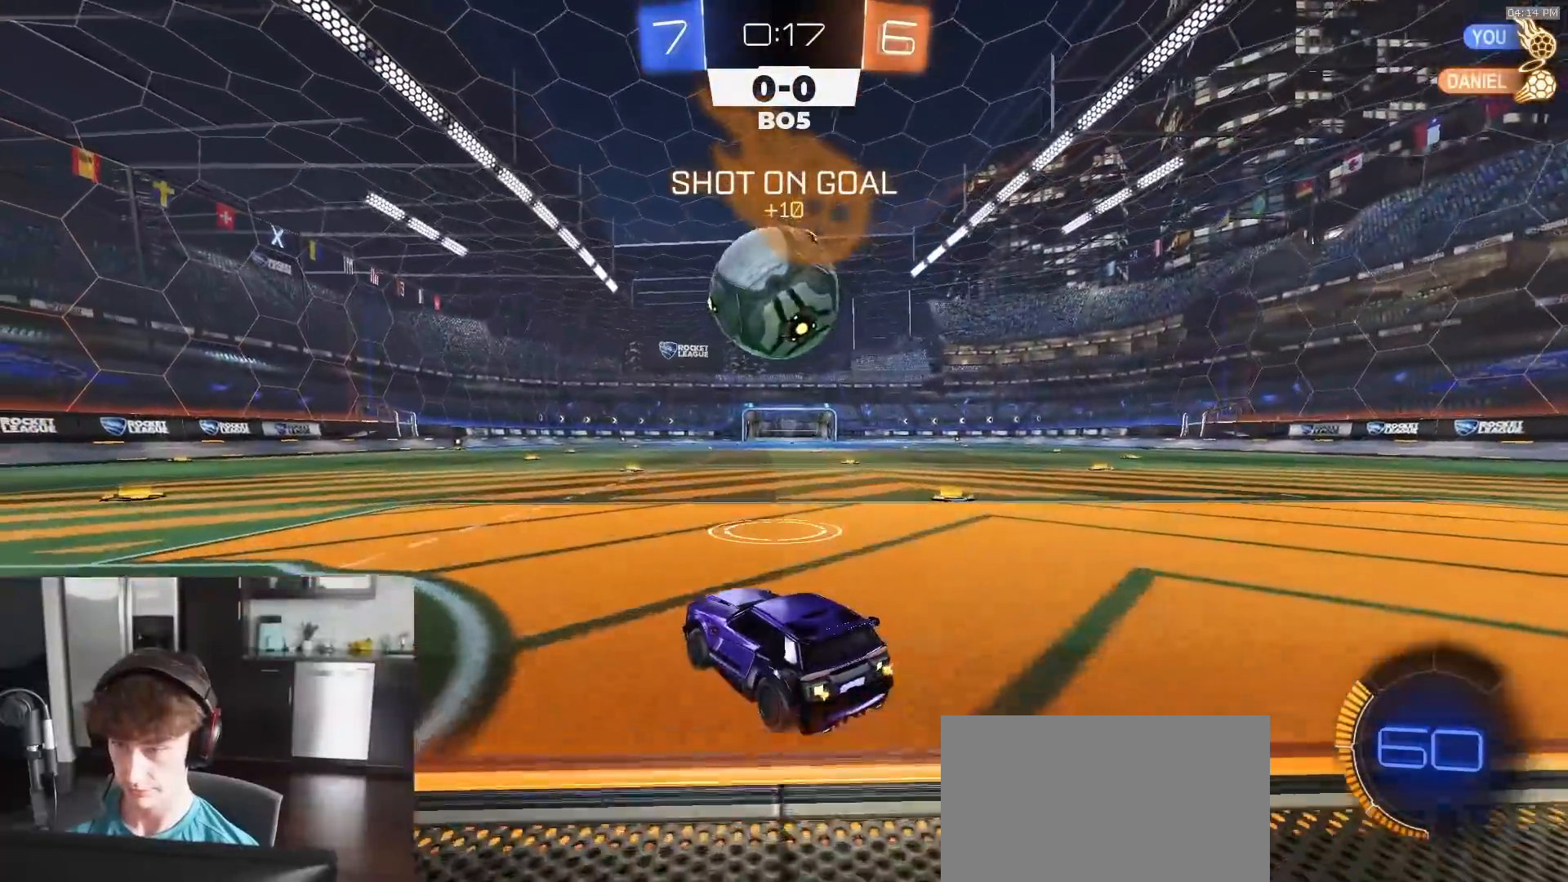
{"buttons": ["R1", "R2"], "left_stick": "left", "right_stick": "center", "events": [[17, "R1", "down"], [100, "TRIANGLE", "down"], [200, "TRIANGLE", "up"], [350, "left_stick", "right"], [400, "left_stick", "center"], [450, "left_stick", "left"]]}
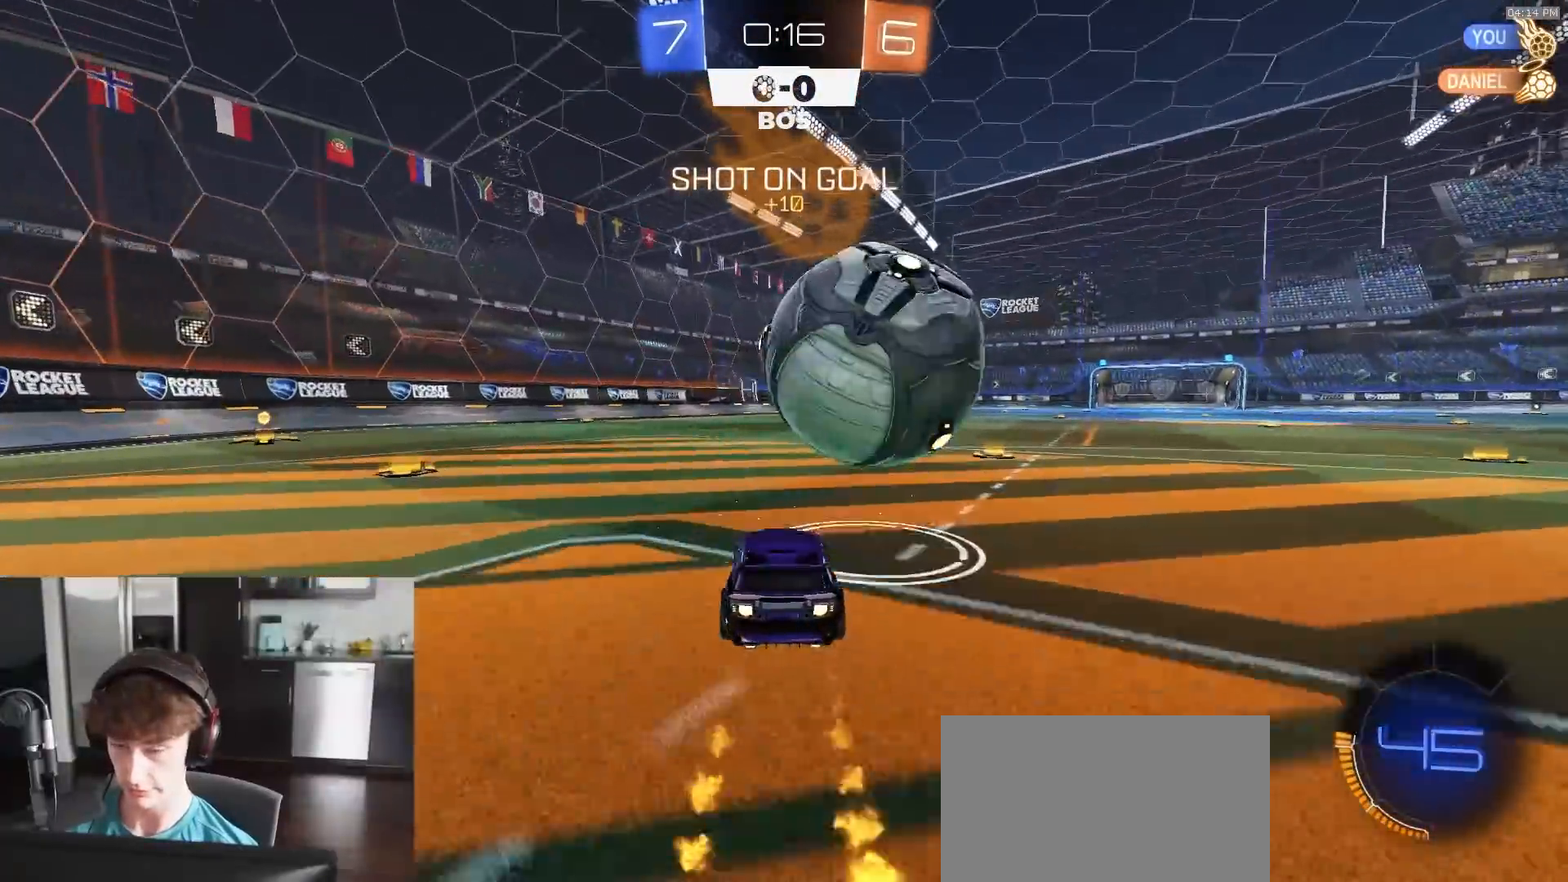
{"buttons": ["R1", "R2"], "left_stick": "center", "right_stick": "center", "events": [[17, "R1", "up"], [33, "left_stick", "center"], [50, "R2", "up"], [133, "left_stick", "right"], [233, "left_stick", "center"], [250, "R2", "down"], [317, "R1", "down"]]}
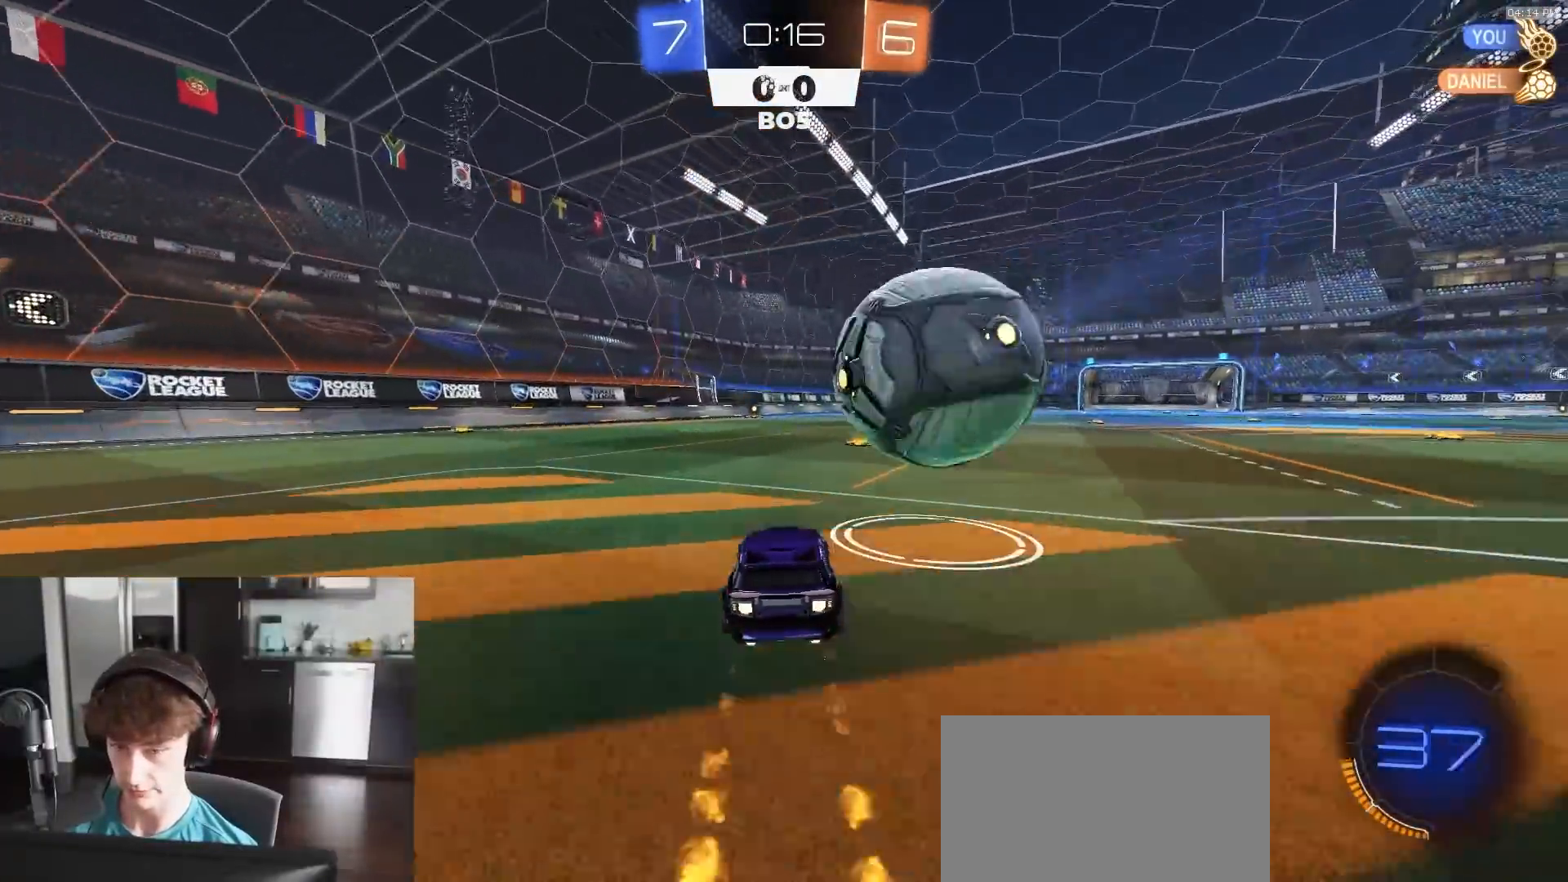
{"buttons": ["R2"], "left_stick": "center", "right_stick": "center", "events": [[50, "left_stick", "right"], [183, "left_stick", "left"], [350, "R1", "up"], [433, "left_stick", "center"]]}
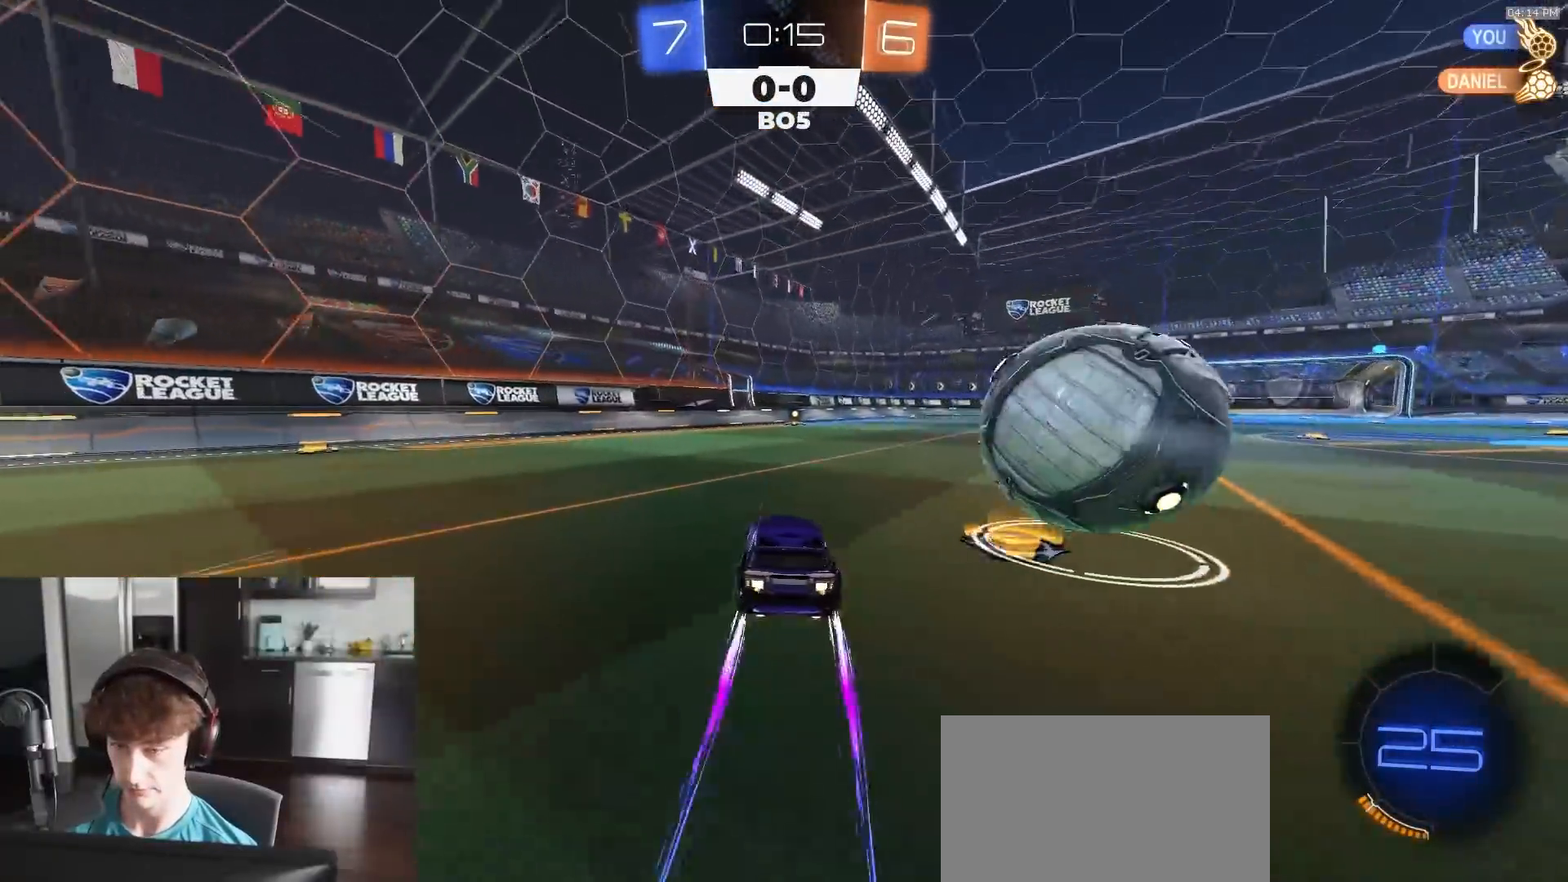
{"buttons": ["TRIANGLE", "R2"], "left_stick": "center", "right_stick": "center", "events": [[417, "TRIANGLE", "down"]]}
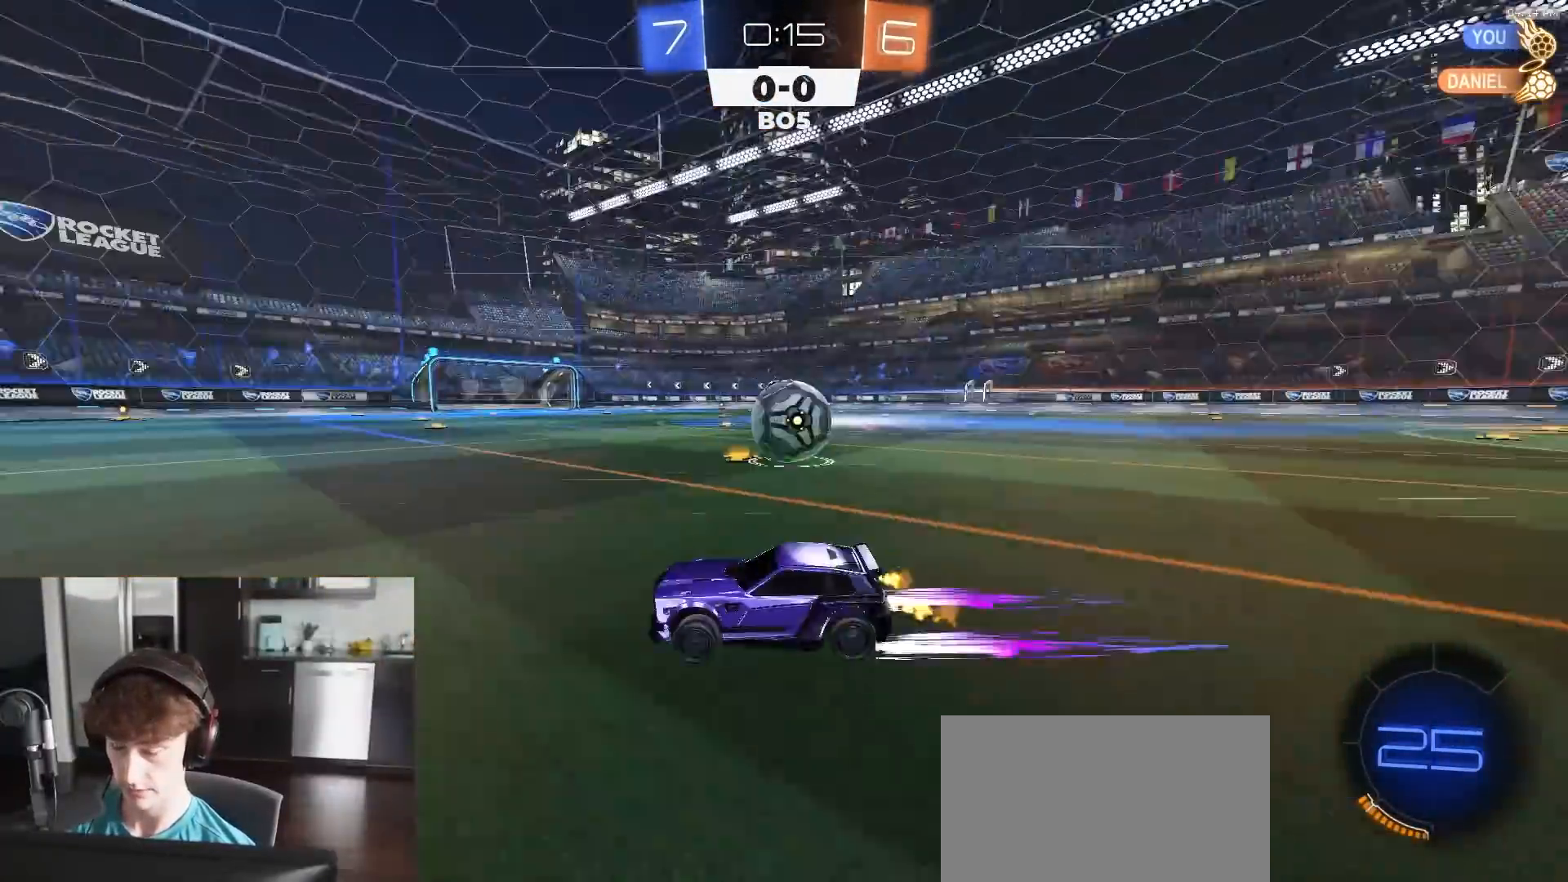
{"buttons": ["R2"], "left_stick": "center", "right_stick": "center", "events": [[17, "TRIANGLE", "up"], [200, "R1", "down"], [267, "R1", "up"], [367, "left_stick", "right"], [467, "left_stick", "center"]]}
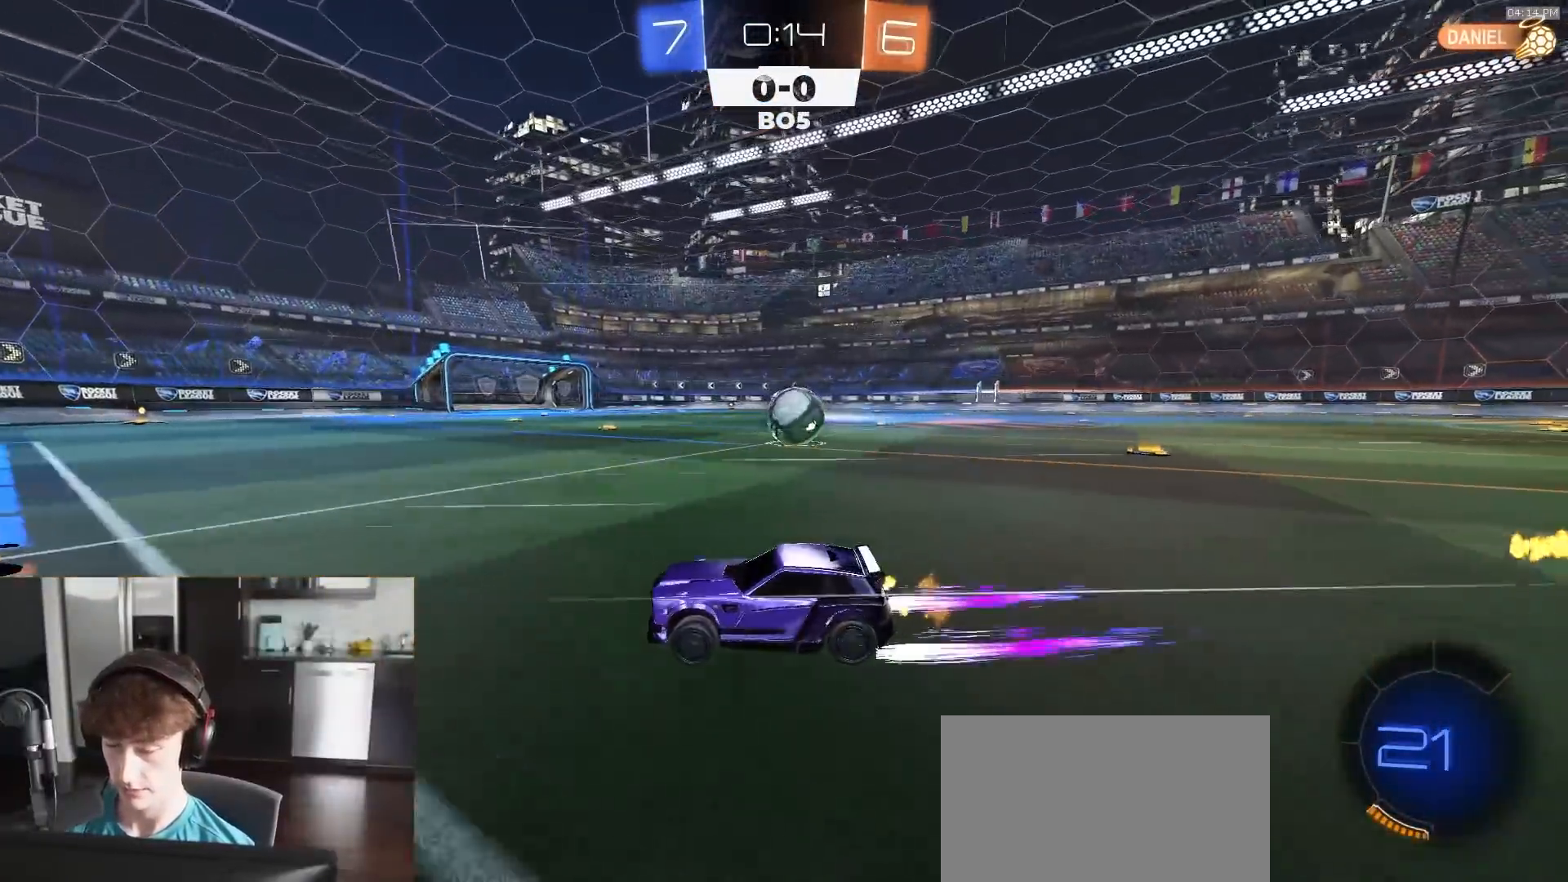
{"buttons": ["R1", "R2"], "left_stick": "center", "right_stick": "center", "events": [[83, "R3", "down"], [100, "left_stick", "right"], [200, "R3", "up"], [283, "left_stick", "center"], [333, "R3", "down"], [433, "R1", "down"], [433, "R3", "up"]]}